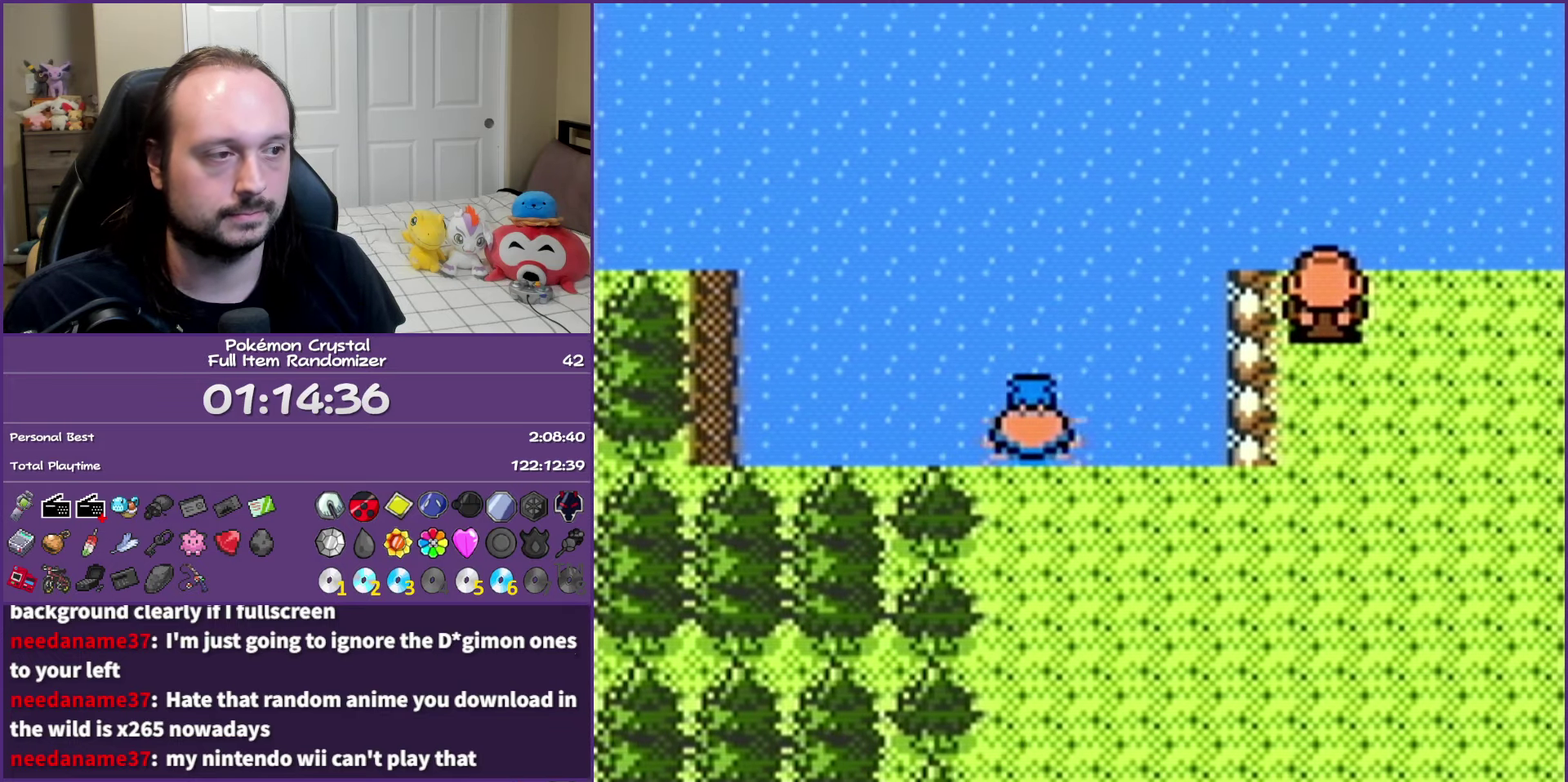
Gameplay with a controller (Nintendo layout); each line is a JSON object with the inputs held at the frame after it. "events" lists button and stick changes between this image and that frame as [ms after this image, input, new state], when the widget could be followed in between. Not read: L3 R3.
{"buttons": ["DPAD_UP"], "events": []}
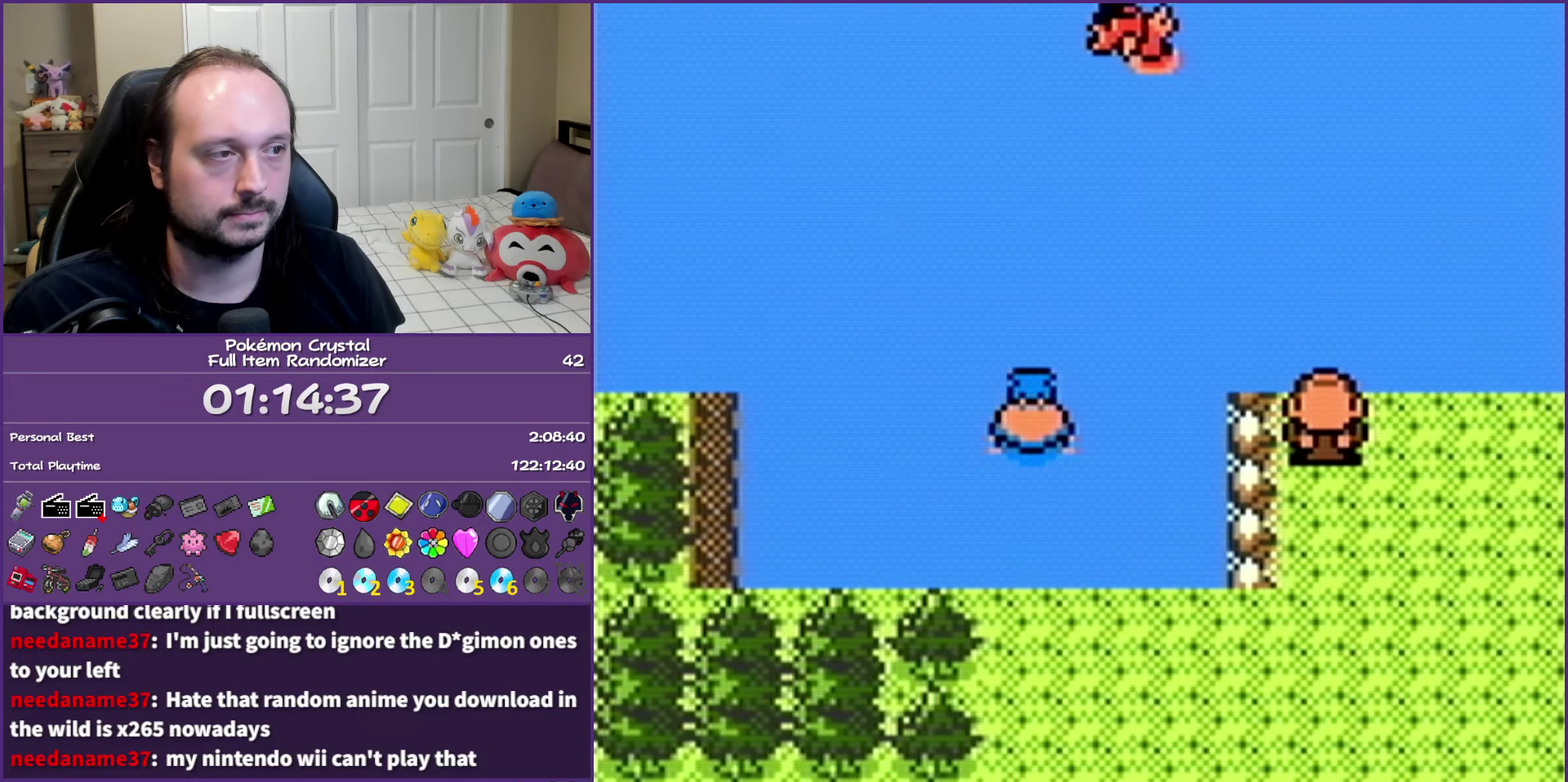
{"buttons": ["DPAD_UP"], "events": [[33, "DPAD_RIGHT", "down"], [50, "DPAD_UP", "up"], [167, "DPAD_DOWN", "down"], [250, "DPAD_DOWN", "up"], [300, "DPAD_UP", "down"], [317, "DPAD_RIGHT", "up"]]}
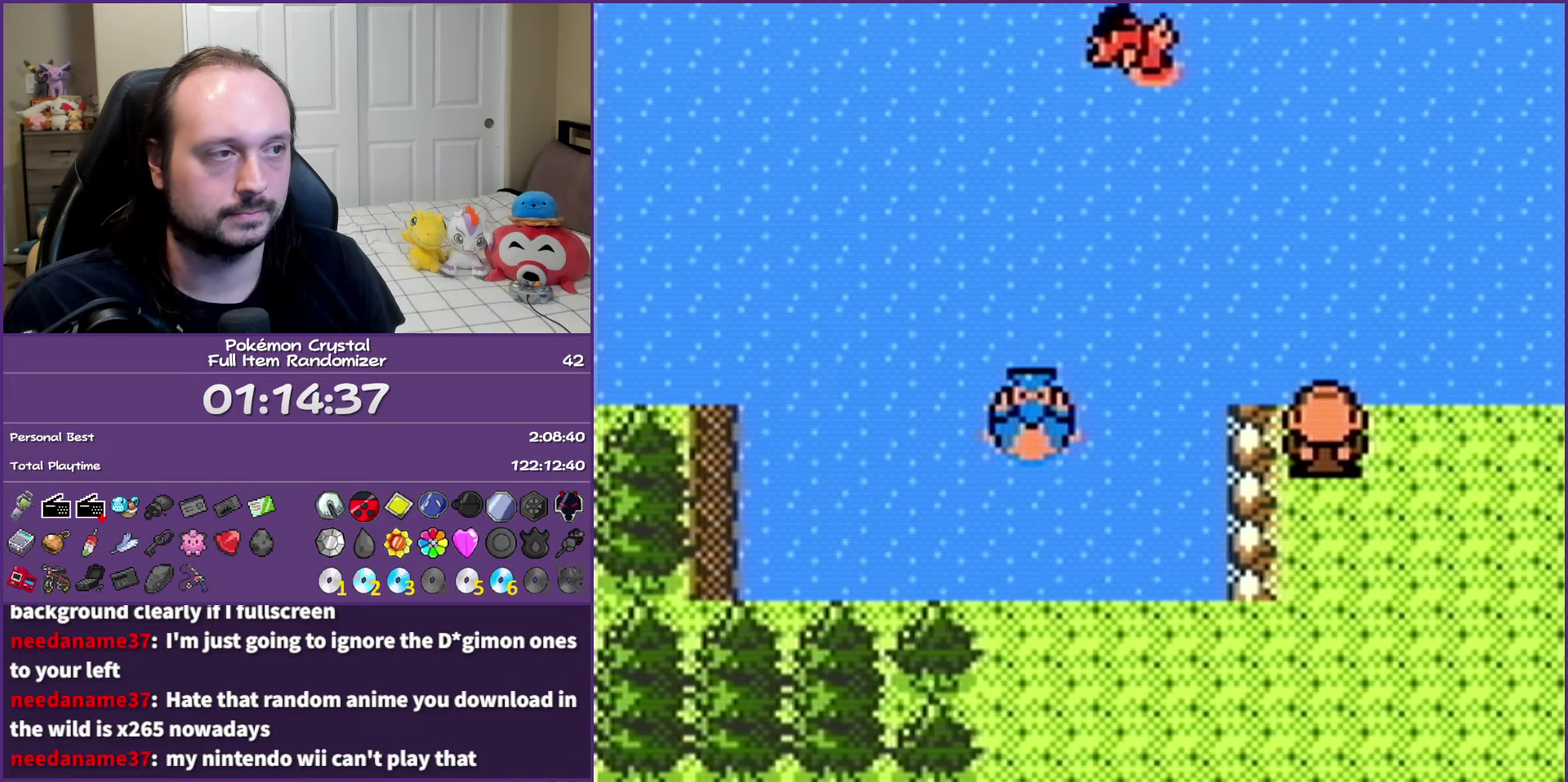
{"buttons": ["DPAD_RIGHT"], "events": [[150, "DPAD_UP", "up"], [400, "DPAD_RIGHT", "down"]]}
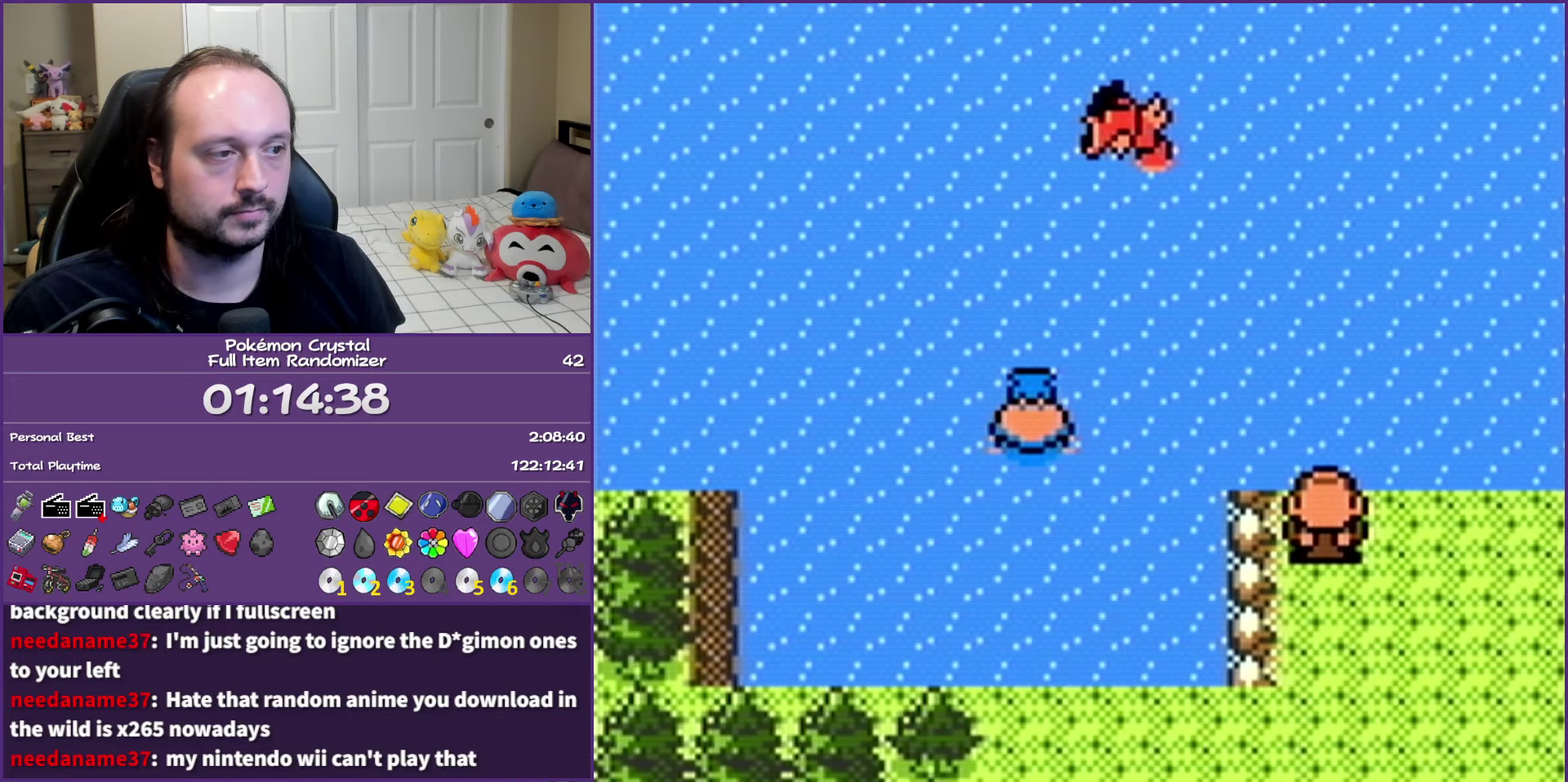
{"buttons": ["DPAD_UP"], "events": [[67, "DPAD_RIGHT", "up"], [267, "DPAD_UP", "down"]]}
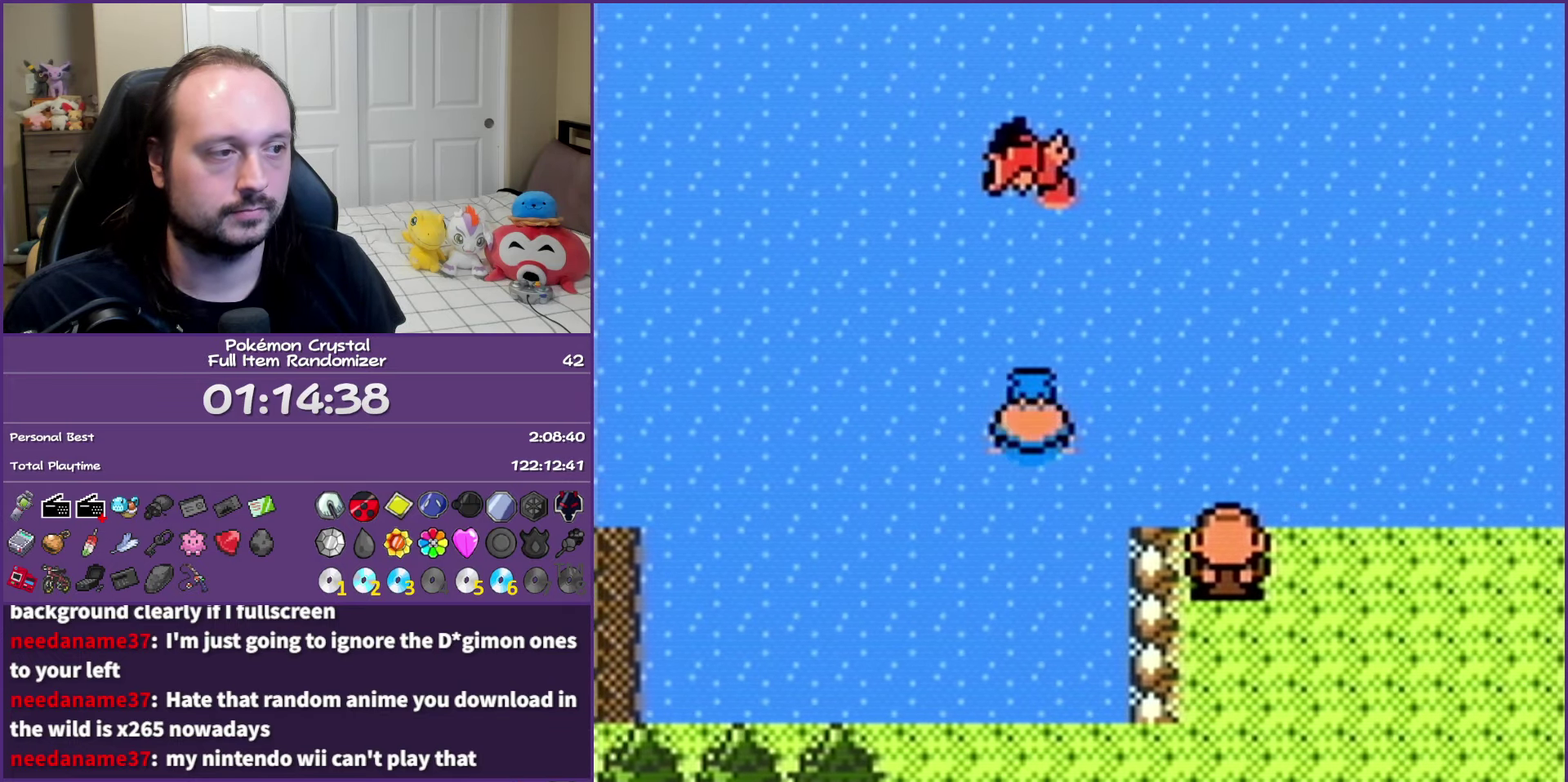
{"buttons": [], "events": [[267, "DPAD_UP", "up"], [350, "A", "down"], [500, "A", "up"]]}
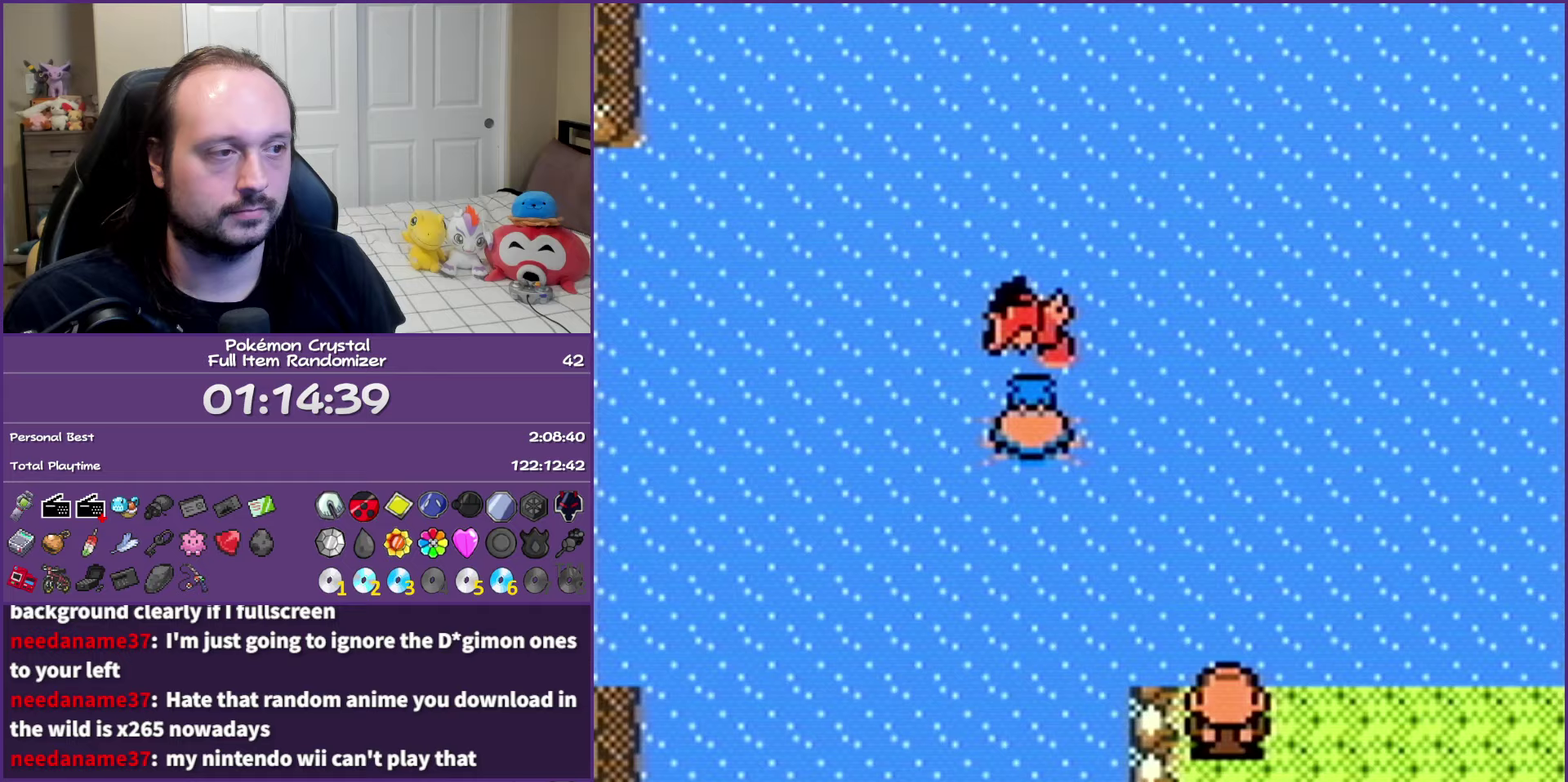
{"buttons": ["B"], "events": [[17, "B", "down"]]}
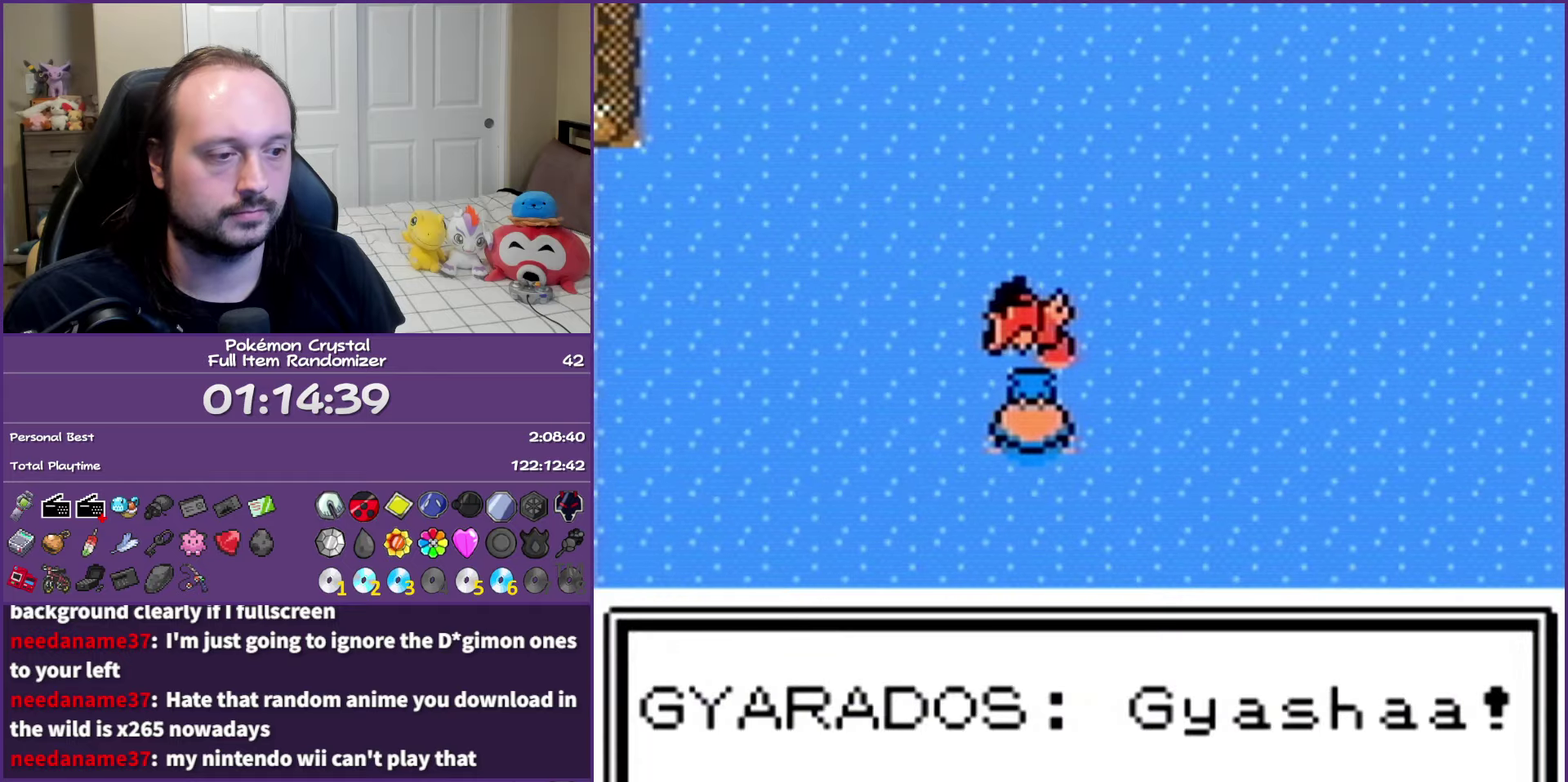
{"buttons": ["A", "B"], "events": [[283, "A", "down"]]}
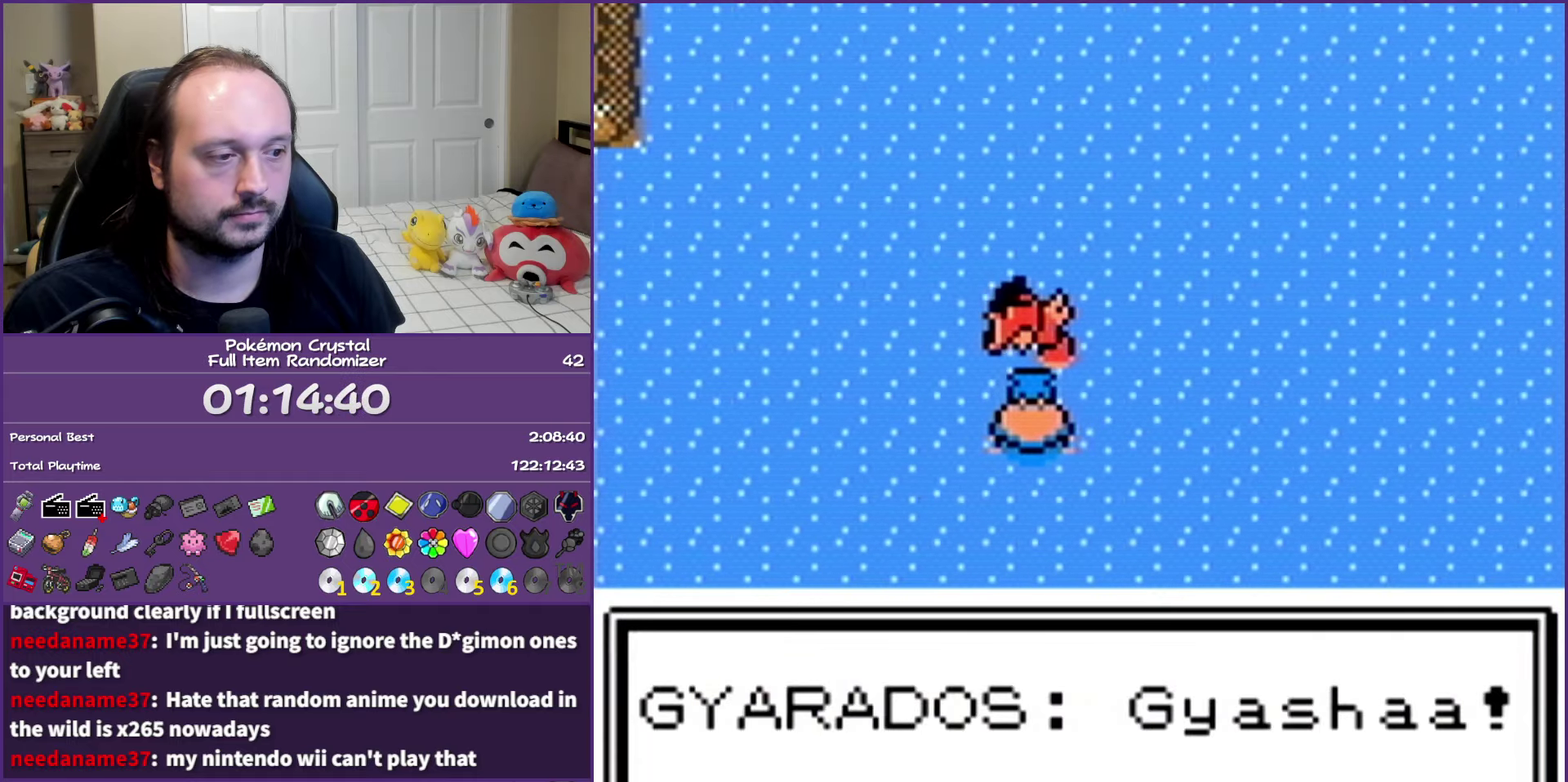
{"buttons": ["A", "B"], "events": []}
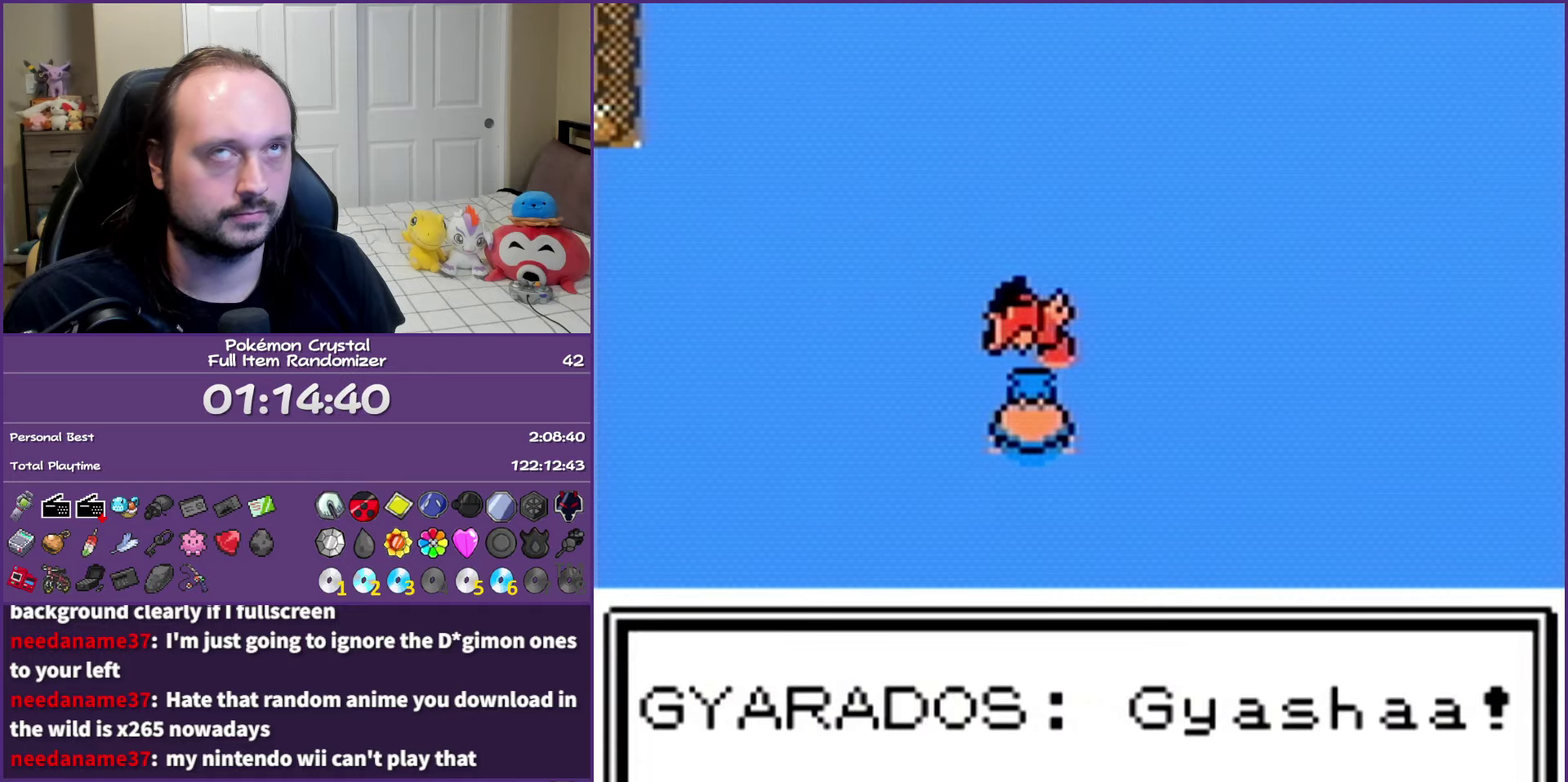
{"buttons": ["A", "B"], "events": []}
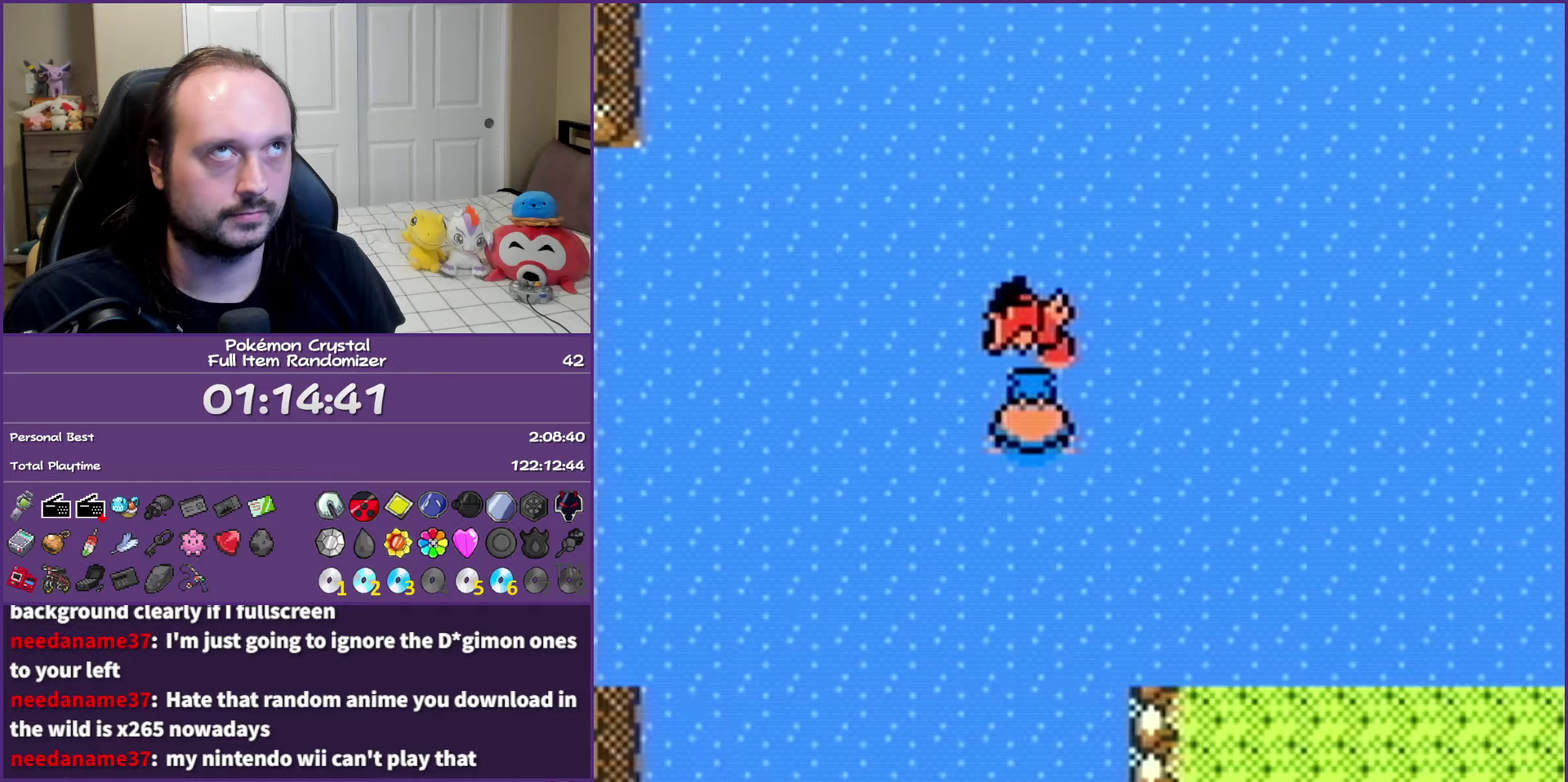
{"buttons": ["A", "B"], "events": []}
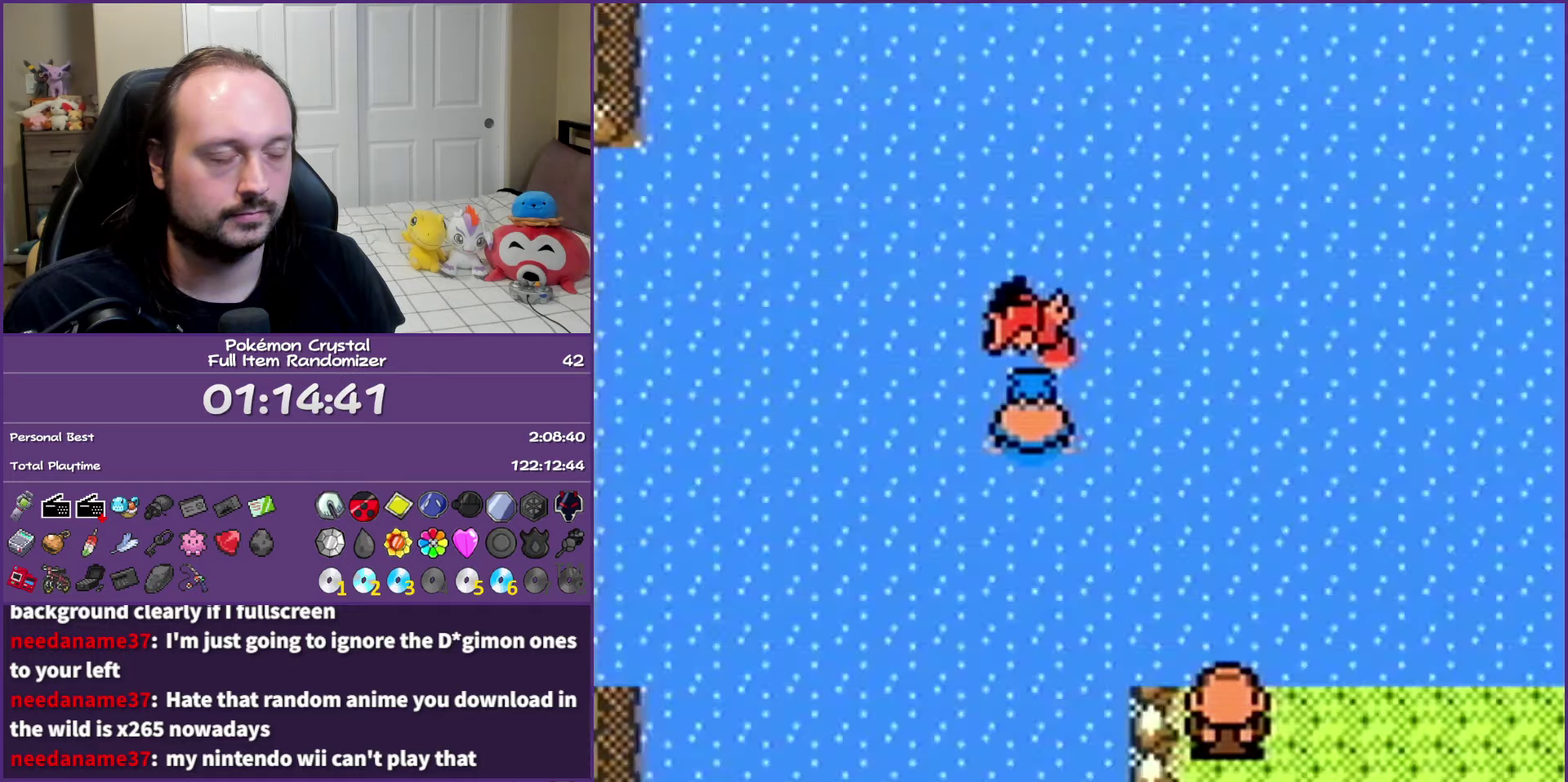
{"buttons": ["A", "B"], "events": []}
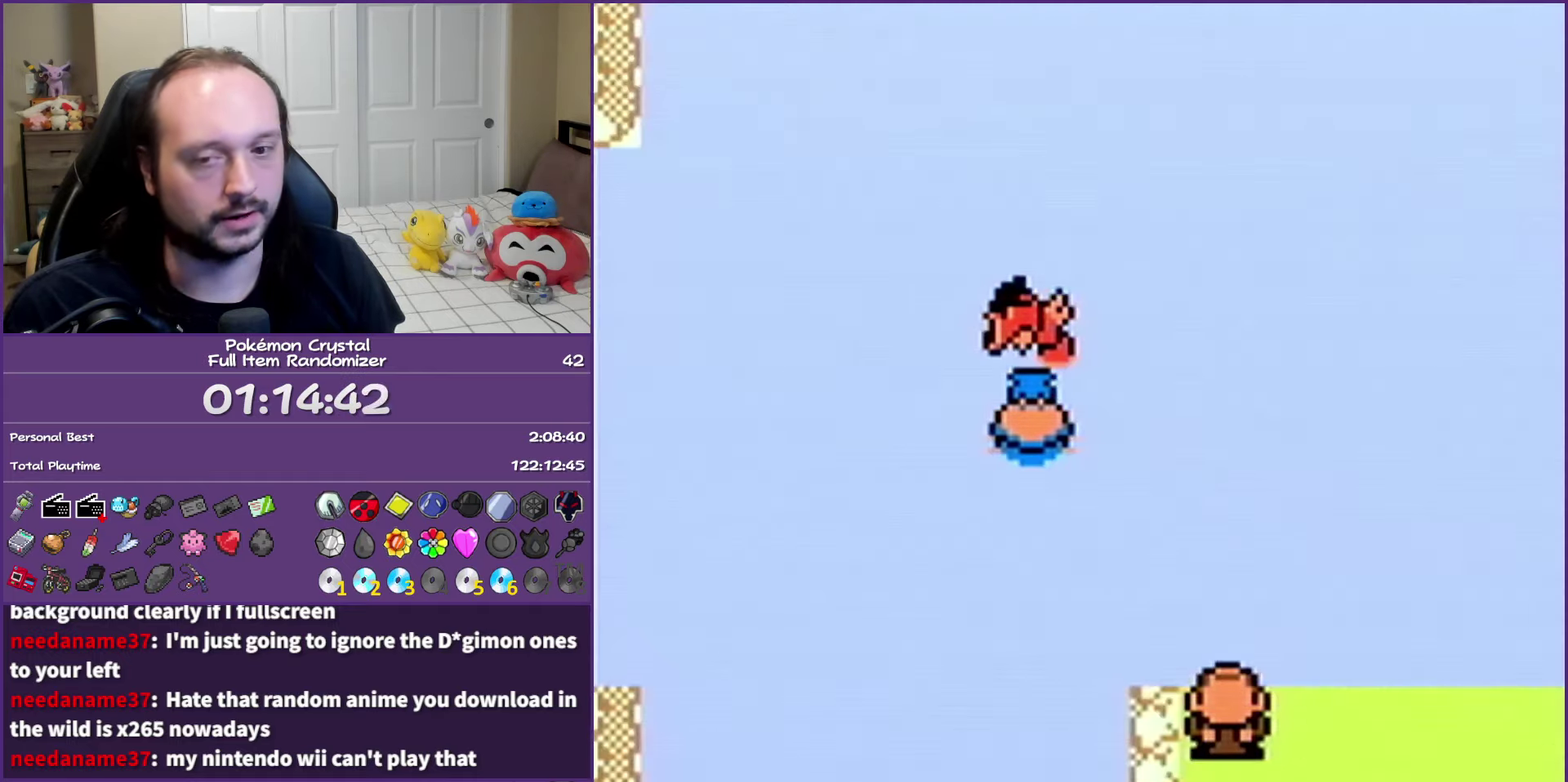
{"buttons": ["A", "B"], "events": []}
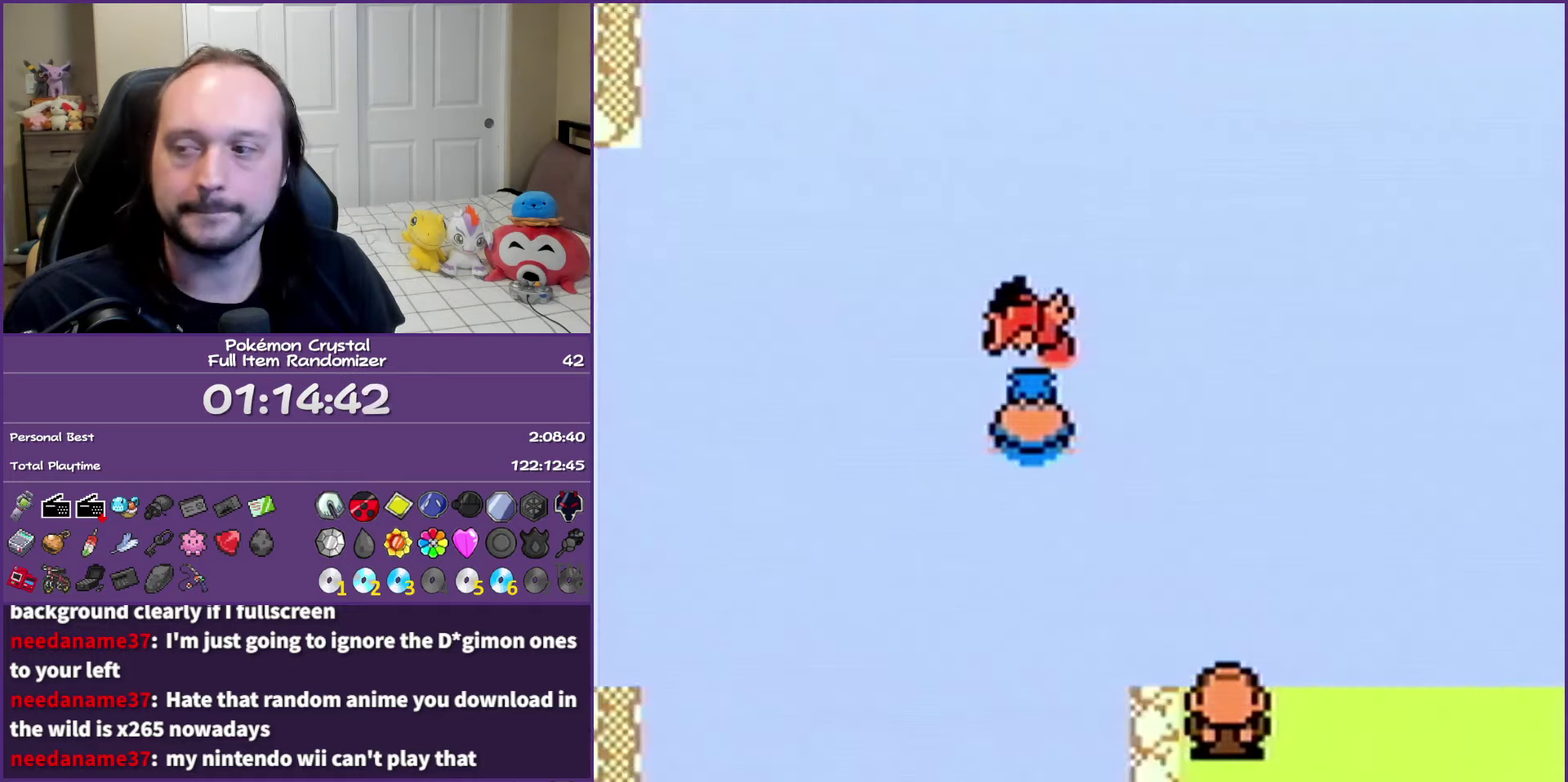
{"buttons": ["A", "B"], "events": []}
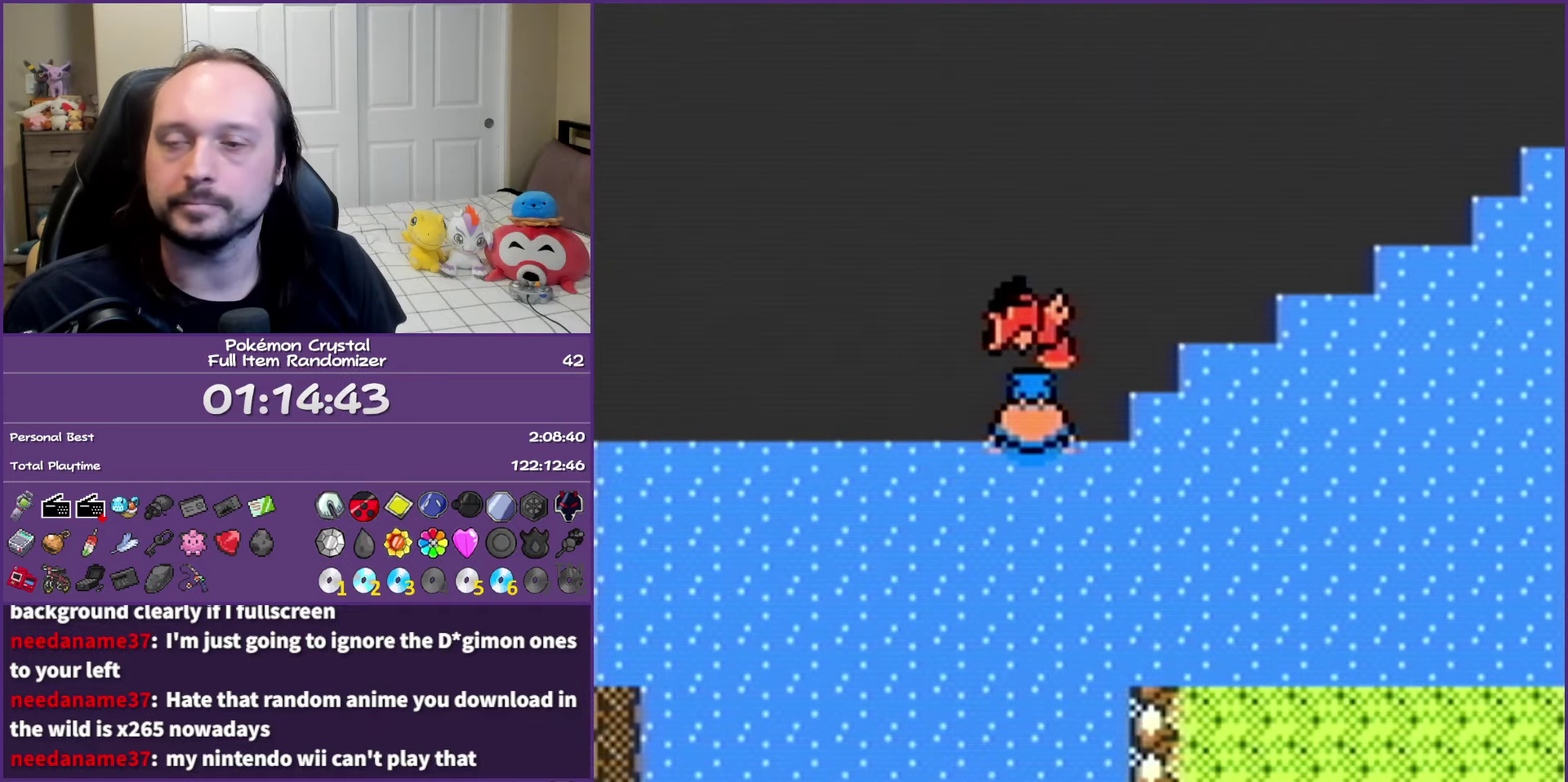
{"buttons": ["A", "B"], "events": []}
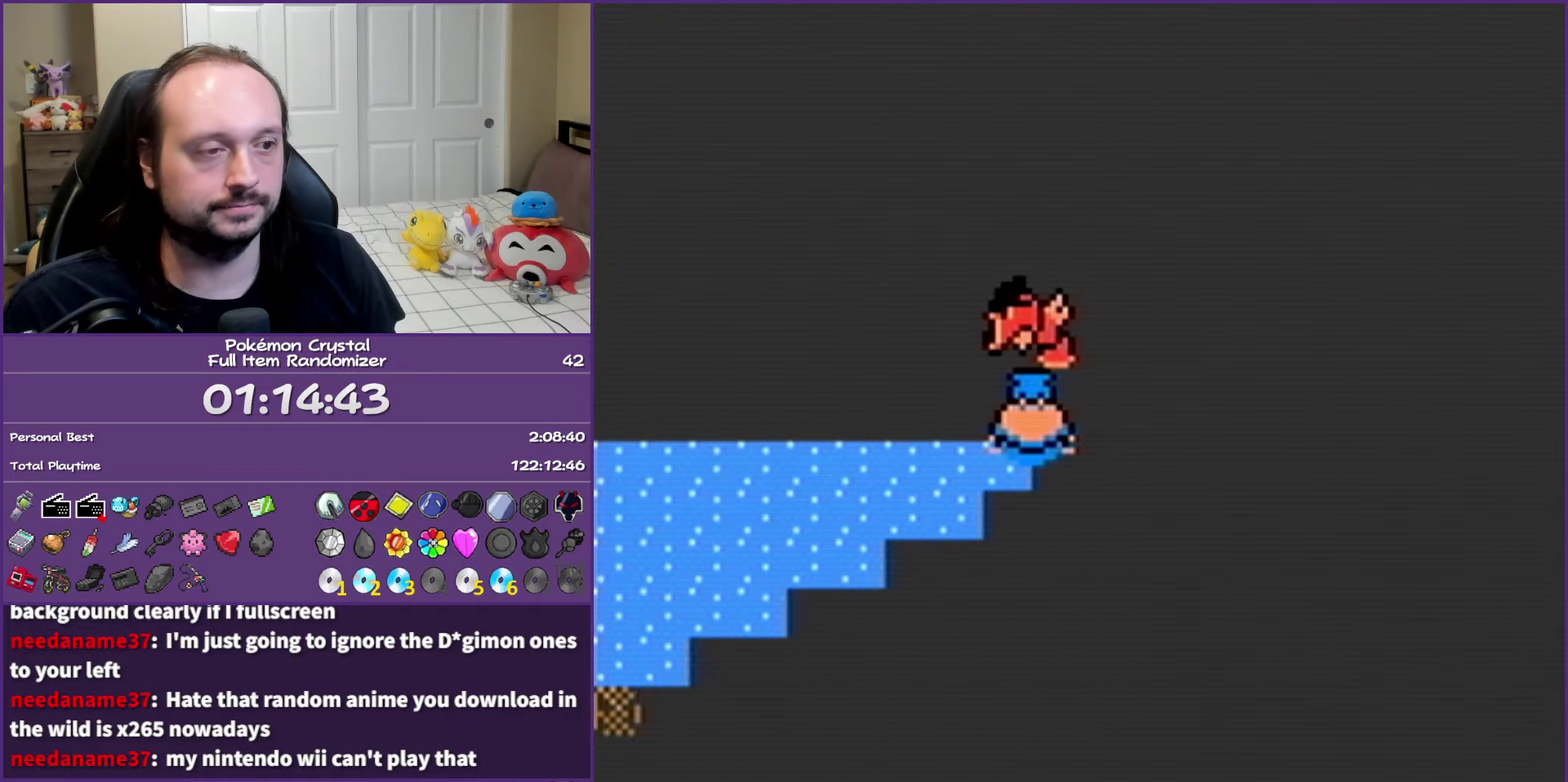
{"buttons": ["A", "B"], "events": []}
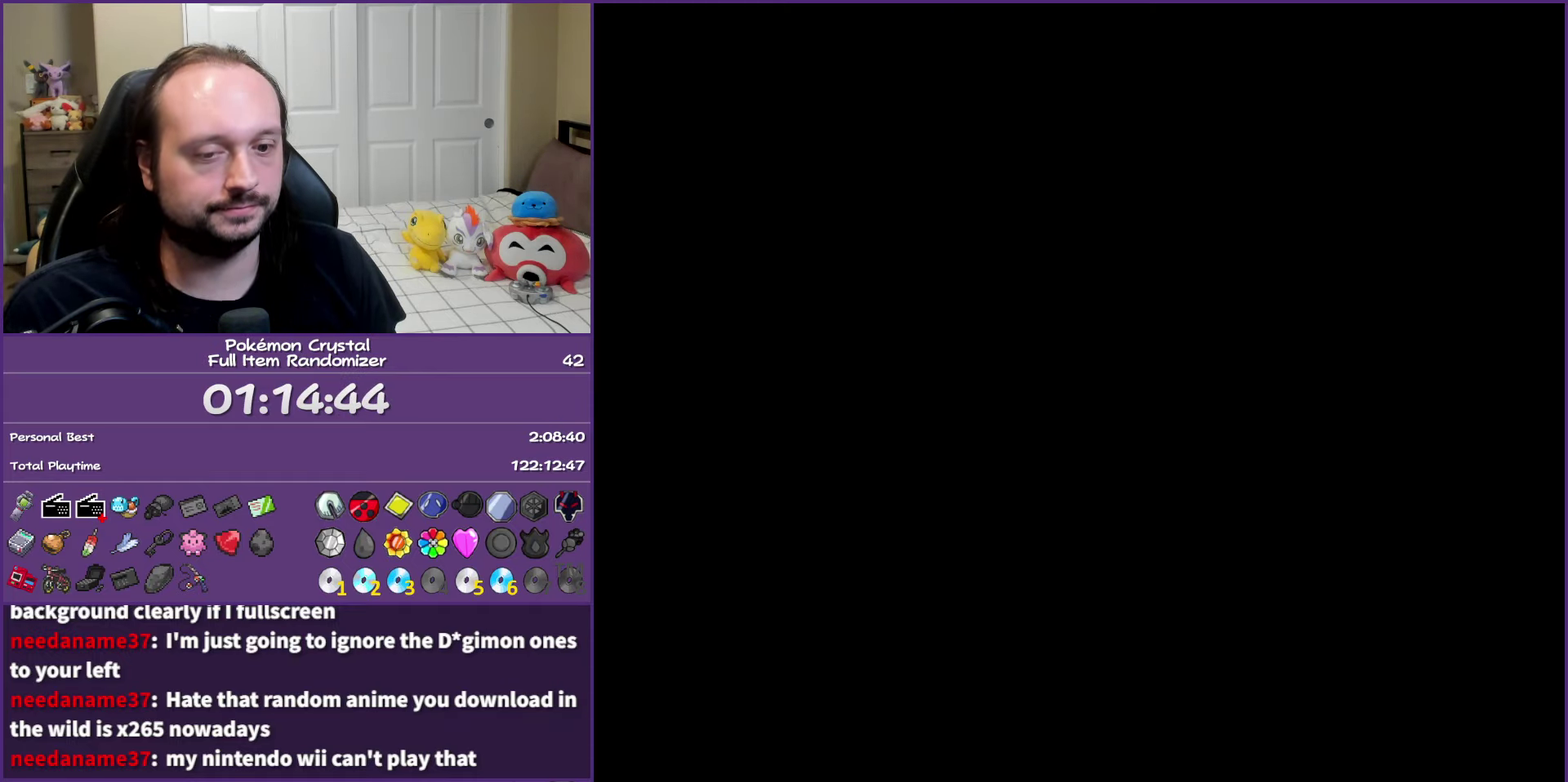
{"buttons": ["A", "B"], "events": []}
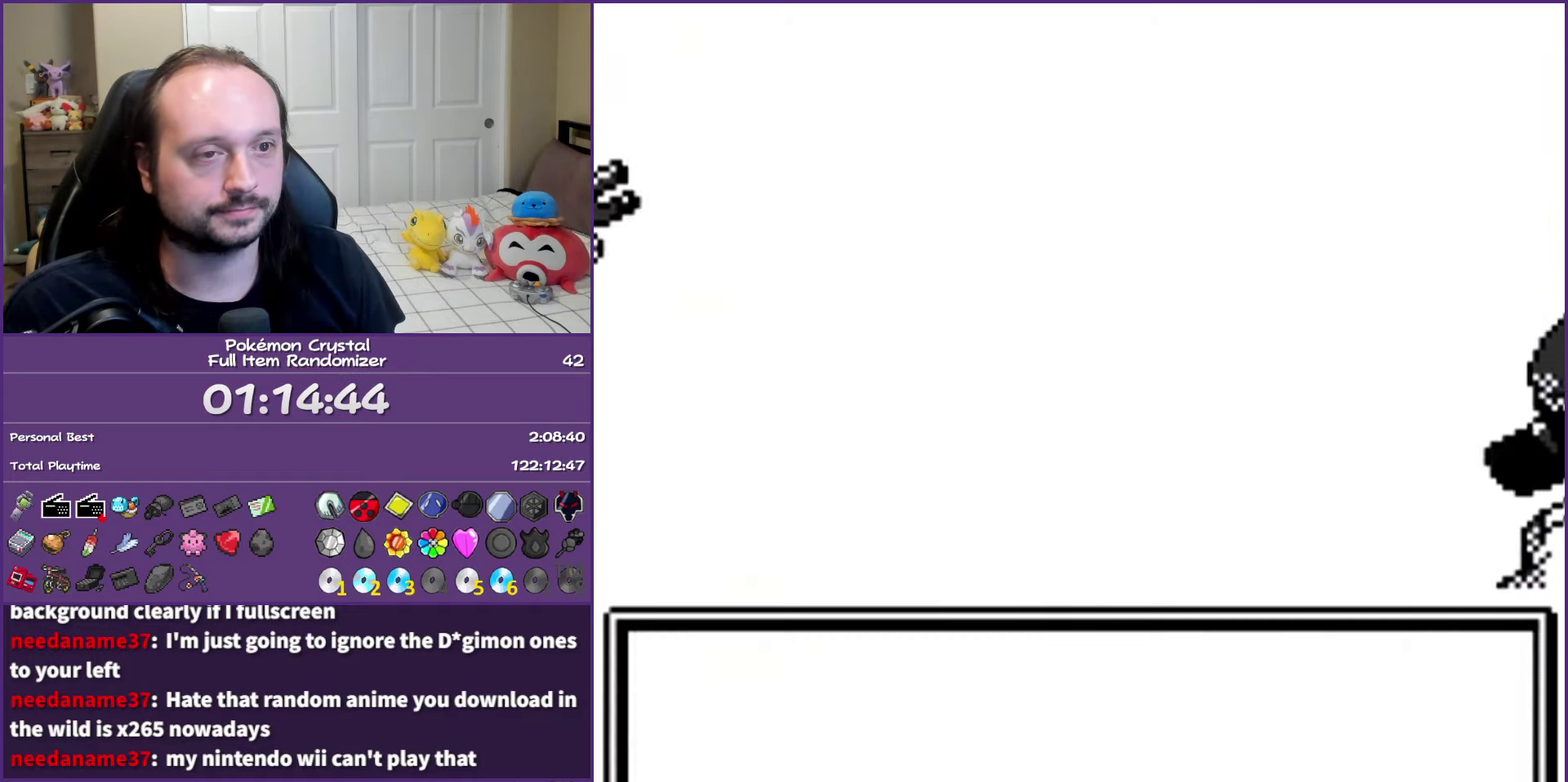
{"buttons": ["A", "B"], "events": []}
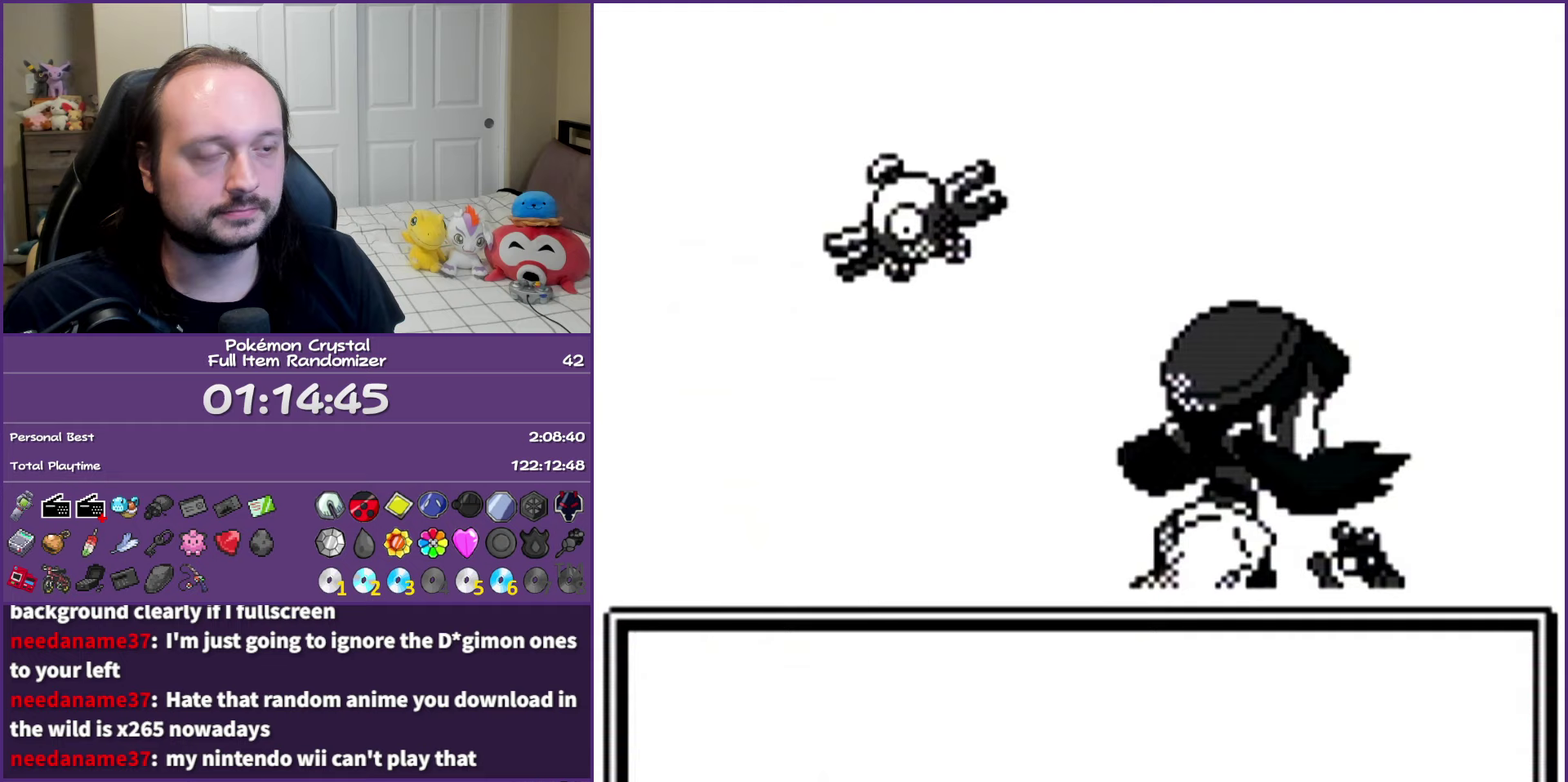
{"buttons": ["A", "B"], "events": []}
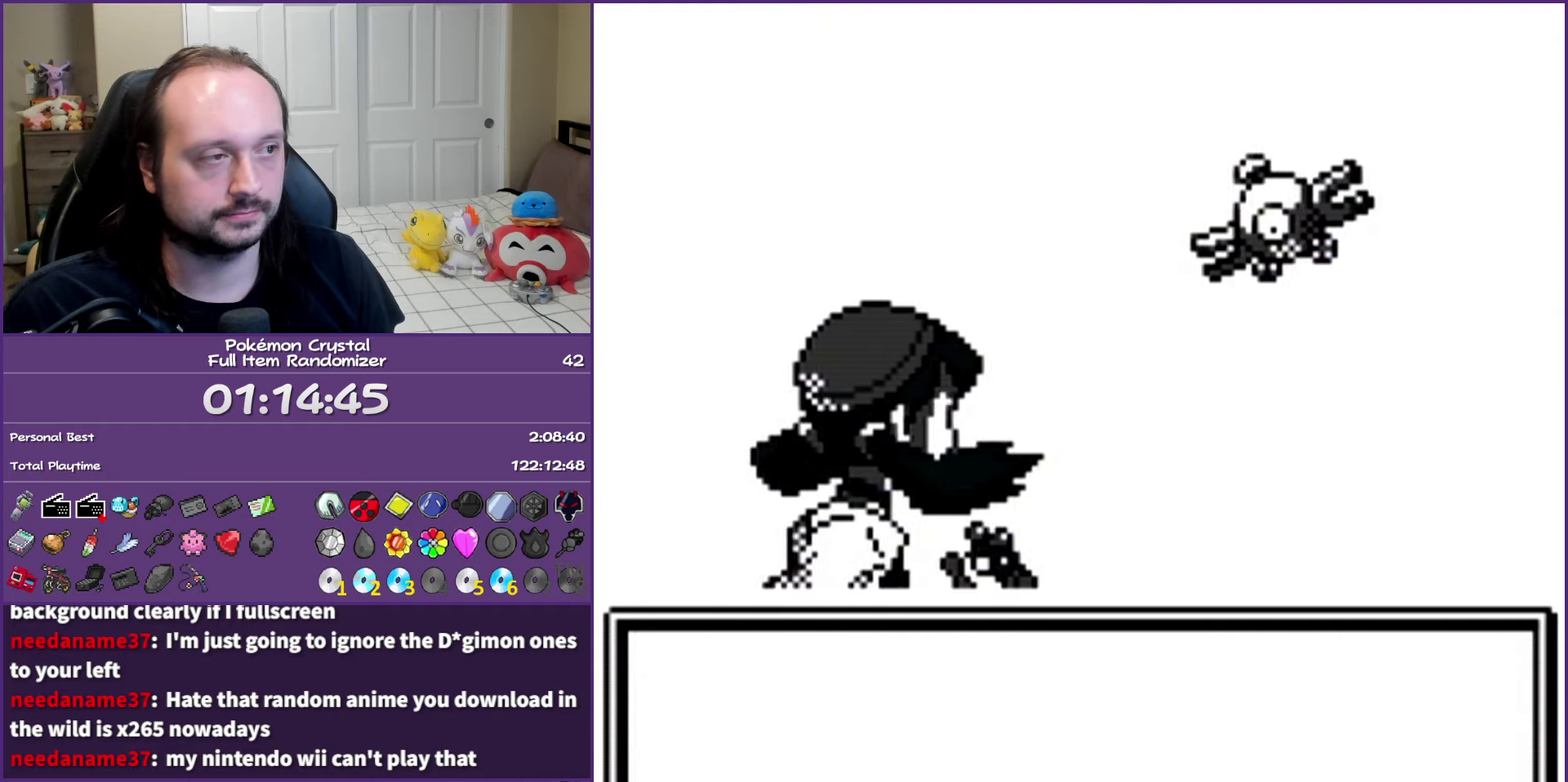
{"buttons": ["A", "B"], "events": []}
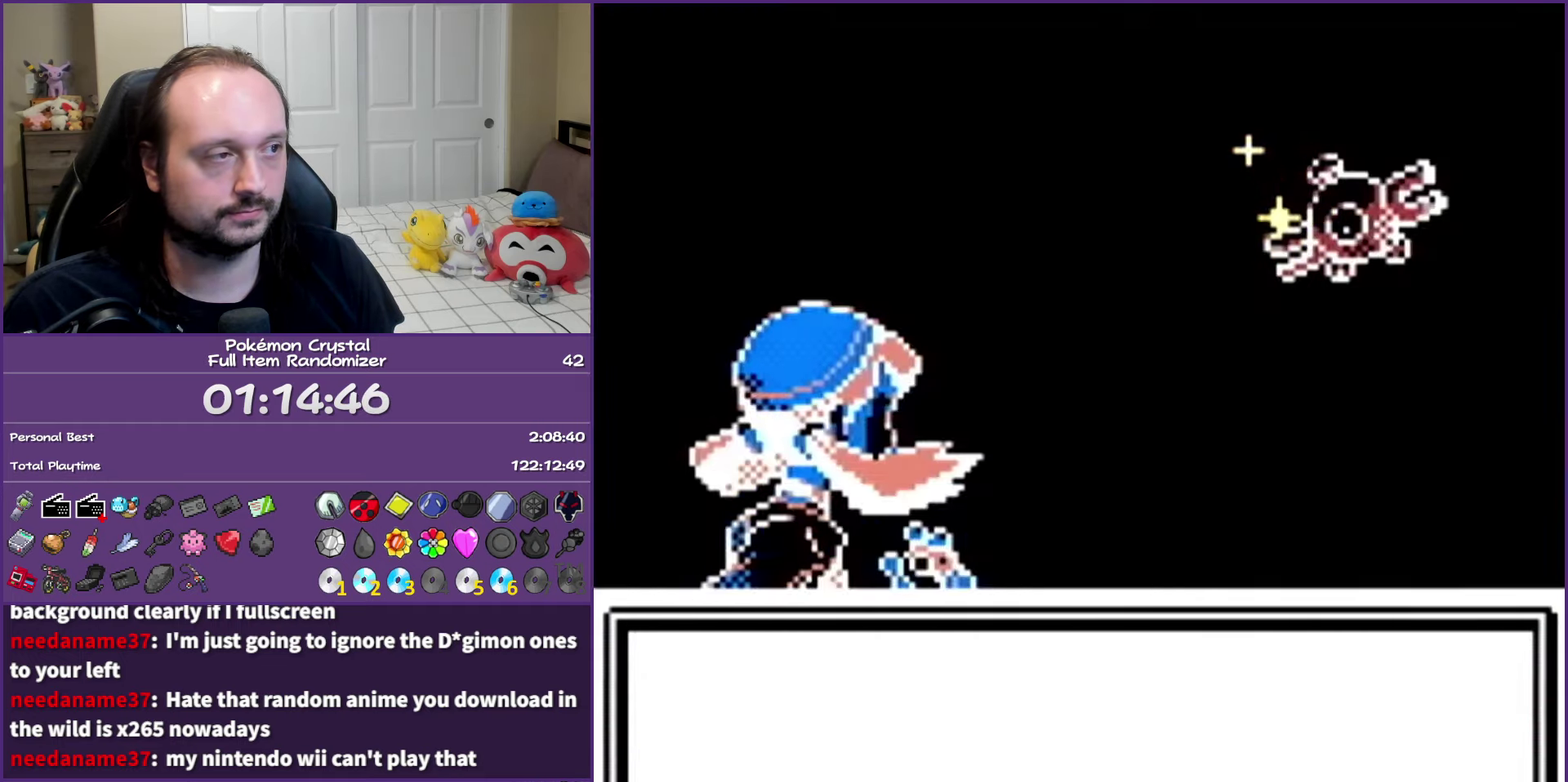
{"buttons": ["A", "B"], "events": []}
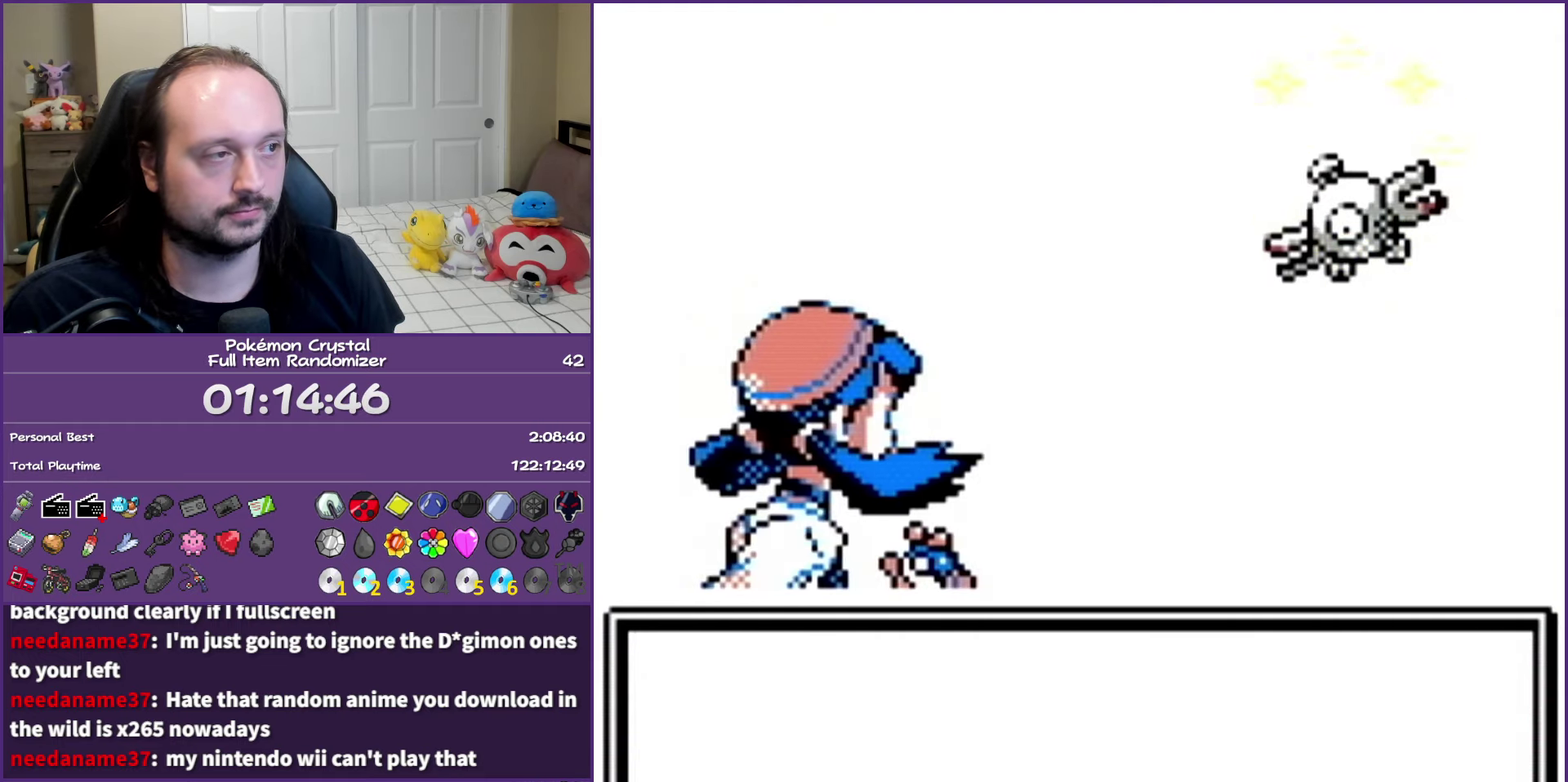
{"buttons": [], "events": [[200, "B", "up"], [217, "A", "up"], [333, "A", "down"], [500, "A", "up"]]}
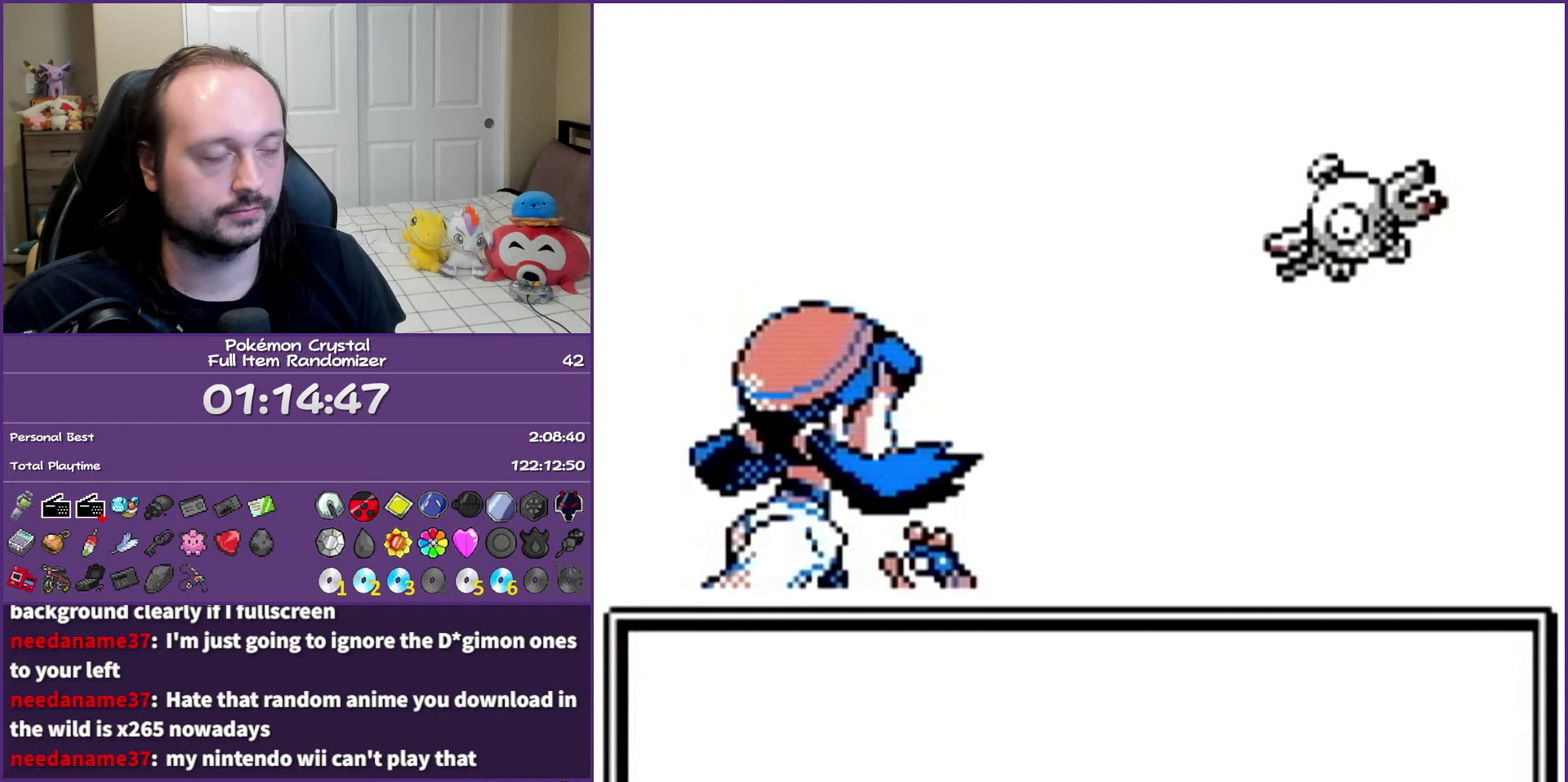
{"buttons": ["A"], "events": [[50, "A", "down"], [167, "A", "up"], [267, "A", "down"]]}
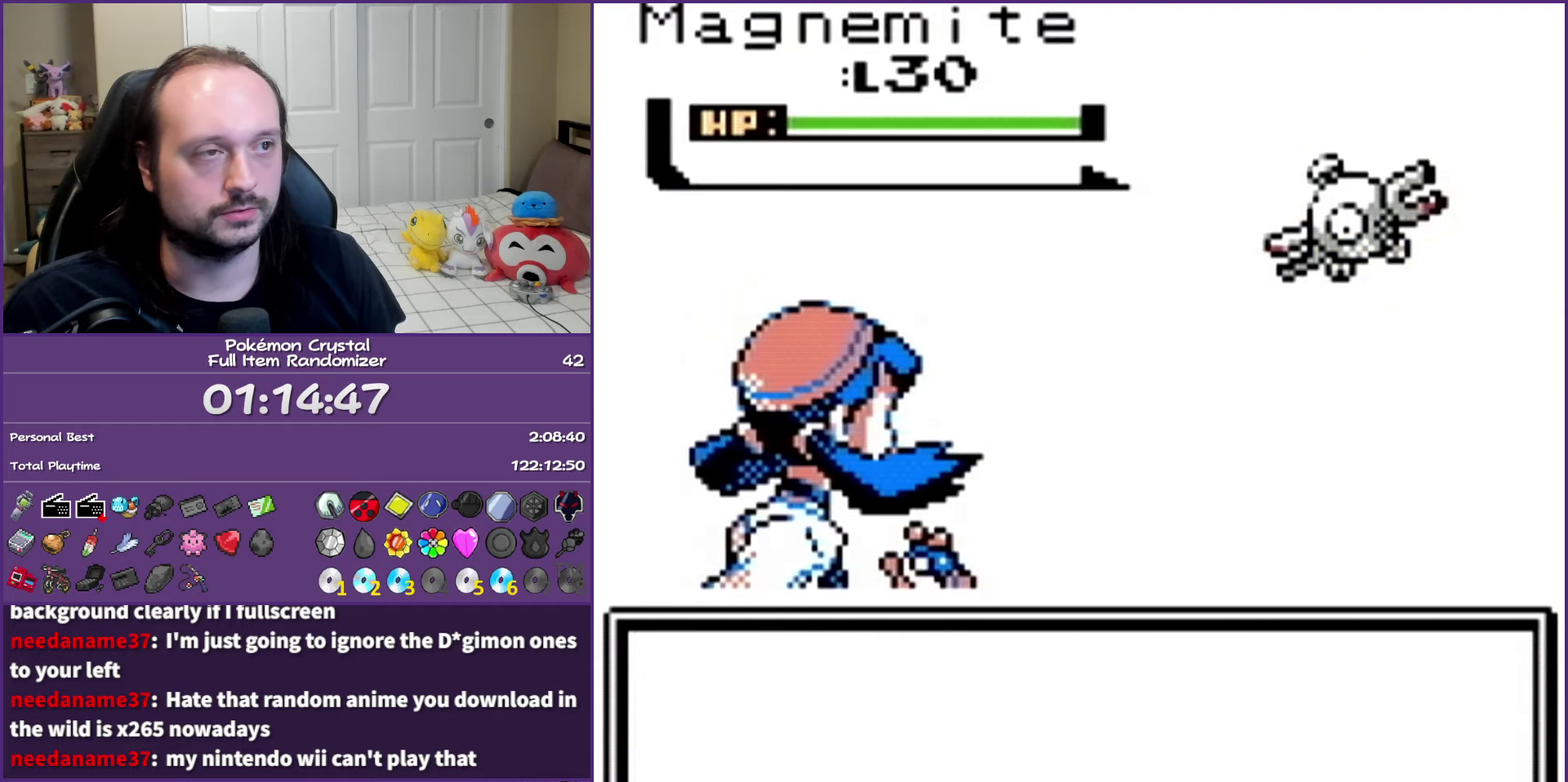
{"buttons": ["A"], "events": [[67, "A", "up"], [150, "A", "down"], [283, "A", "up"], [400, "A", "down"]]}
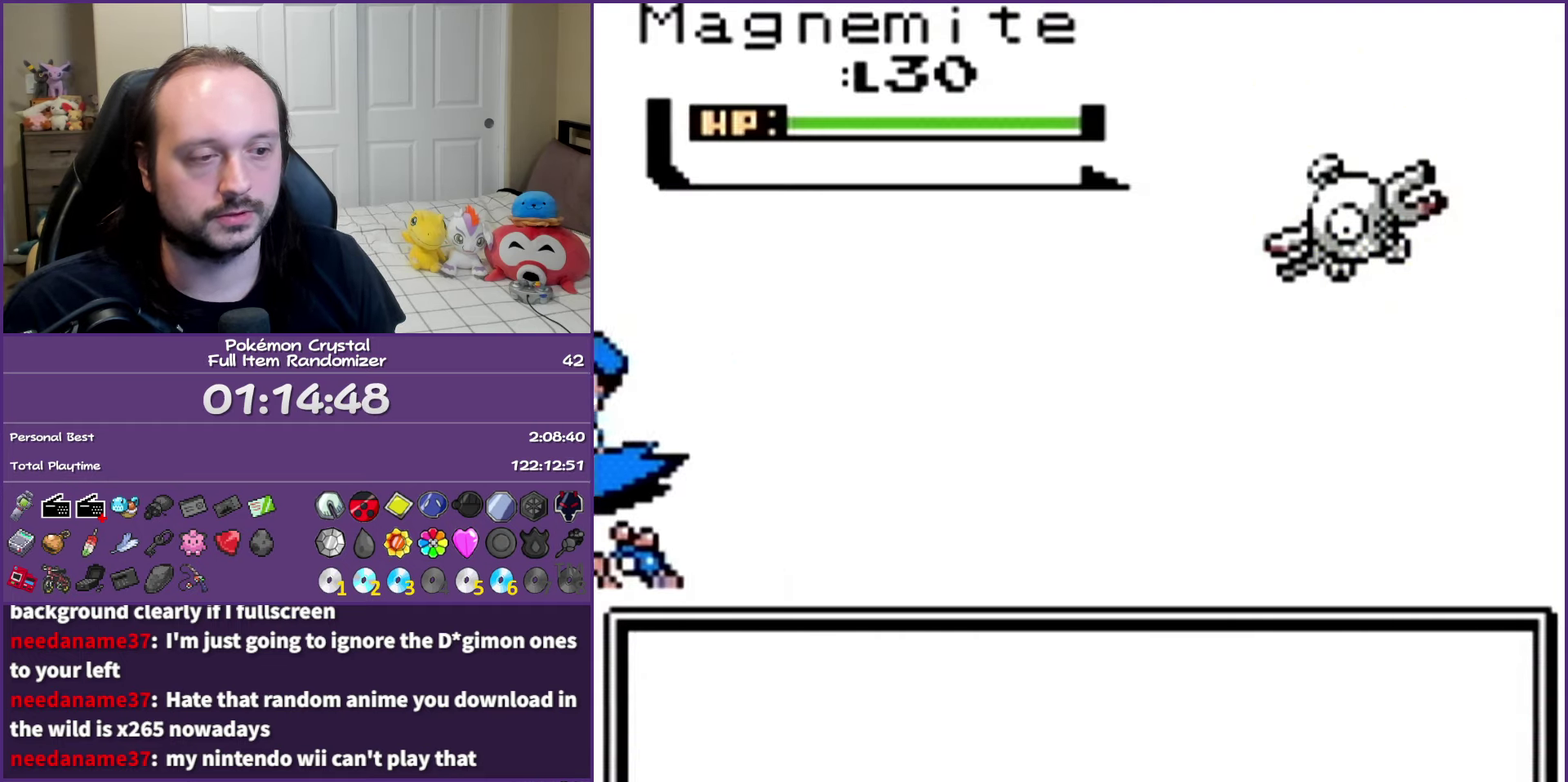
{"buttons": ["A"], "events": [[217, "A", "up"], [300, "A", "down"]]}
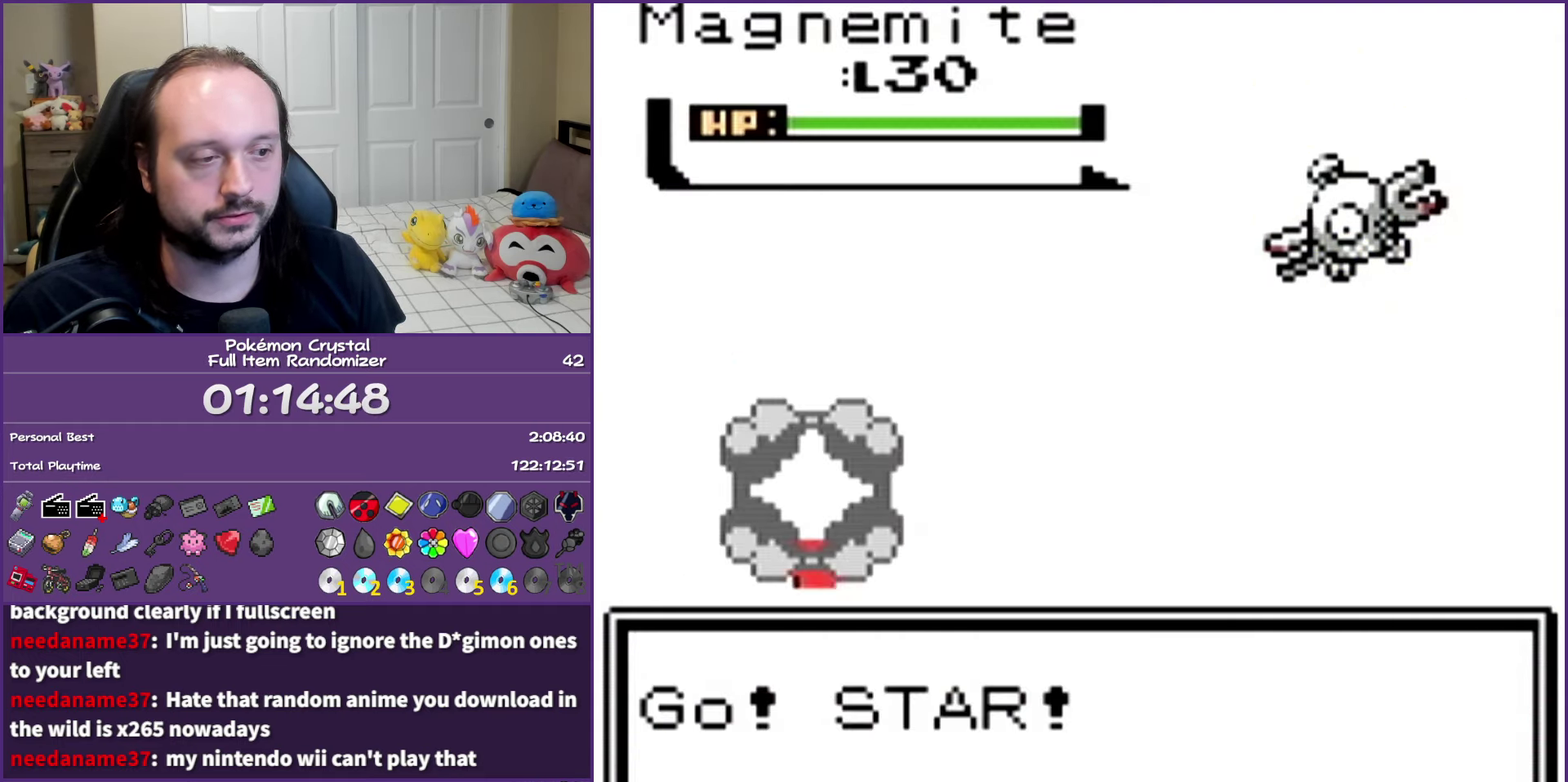
{"buttons": ["A"], "events": [[217, "A", "up"], [267, "A", "down"], [417, "A", "up"], [500, "A", "down"]]}
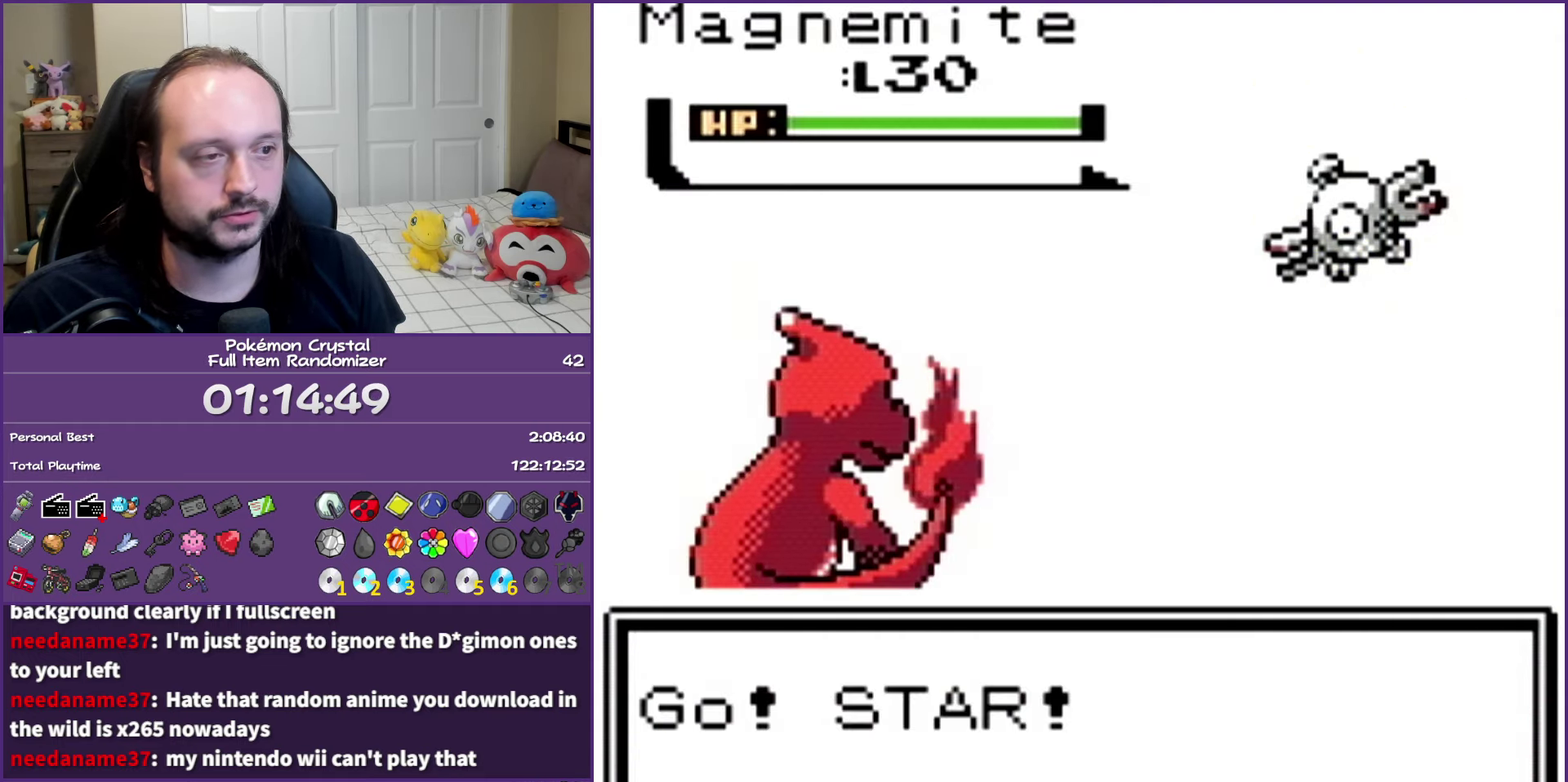
{"buttons": [], "events": [[117, "A", "up"], [200, "A", "down"], [300, "A", "up"], [400, "A", "down"], [467, "A", "up"]]}
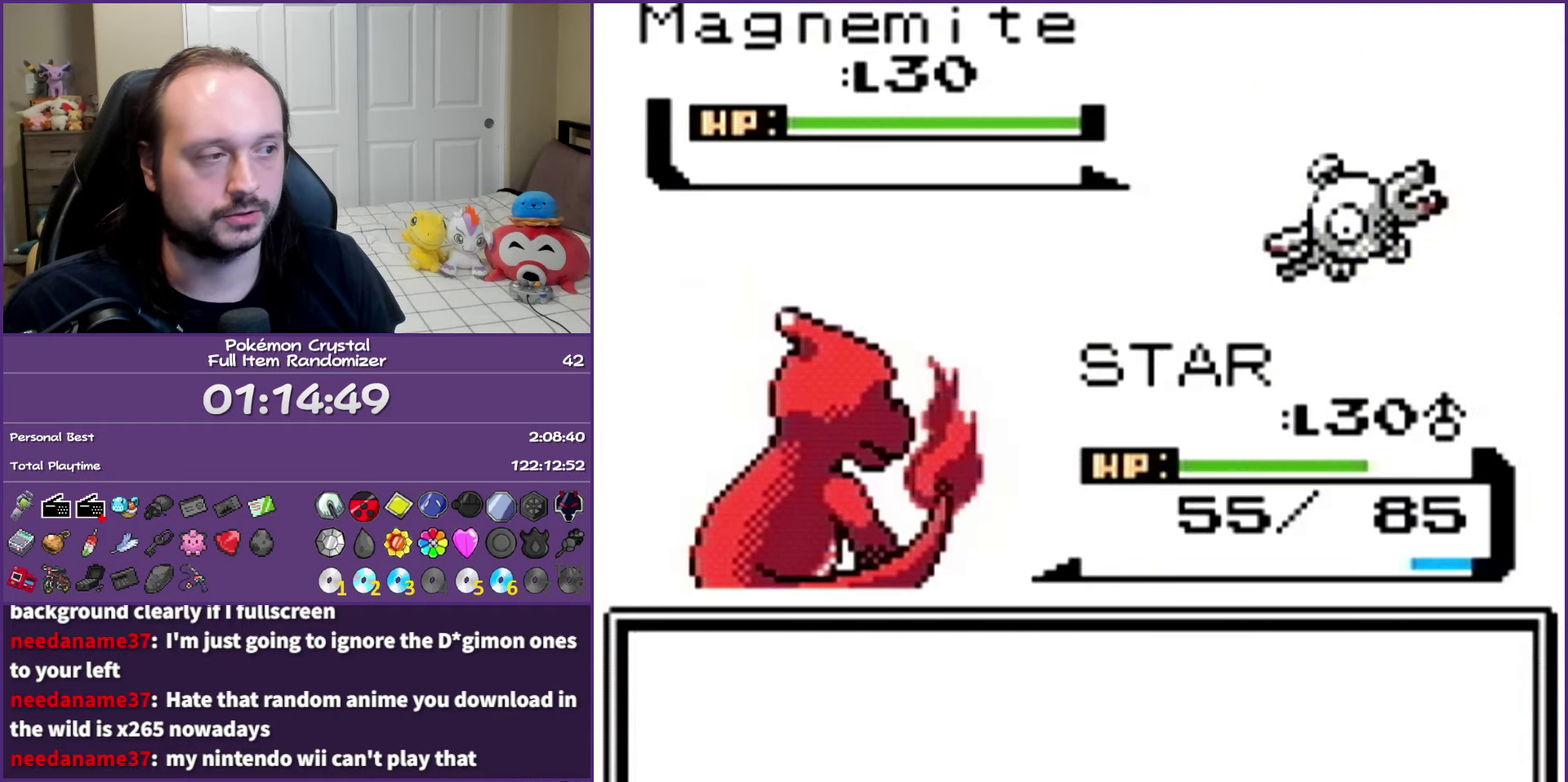
{"buttons": ["A"], "events": [[67, "A", "down"], [167, "A", "up"], [267, "A", "down"], [367, "A", "up"], [467, "A", "down"]]}
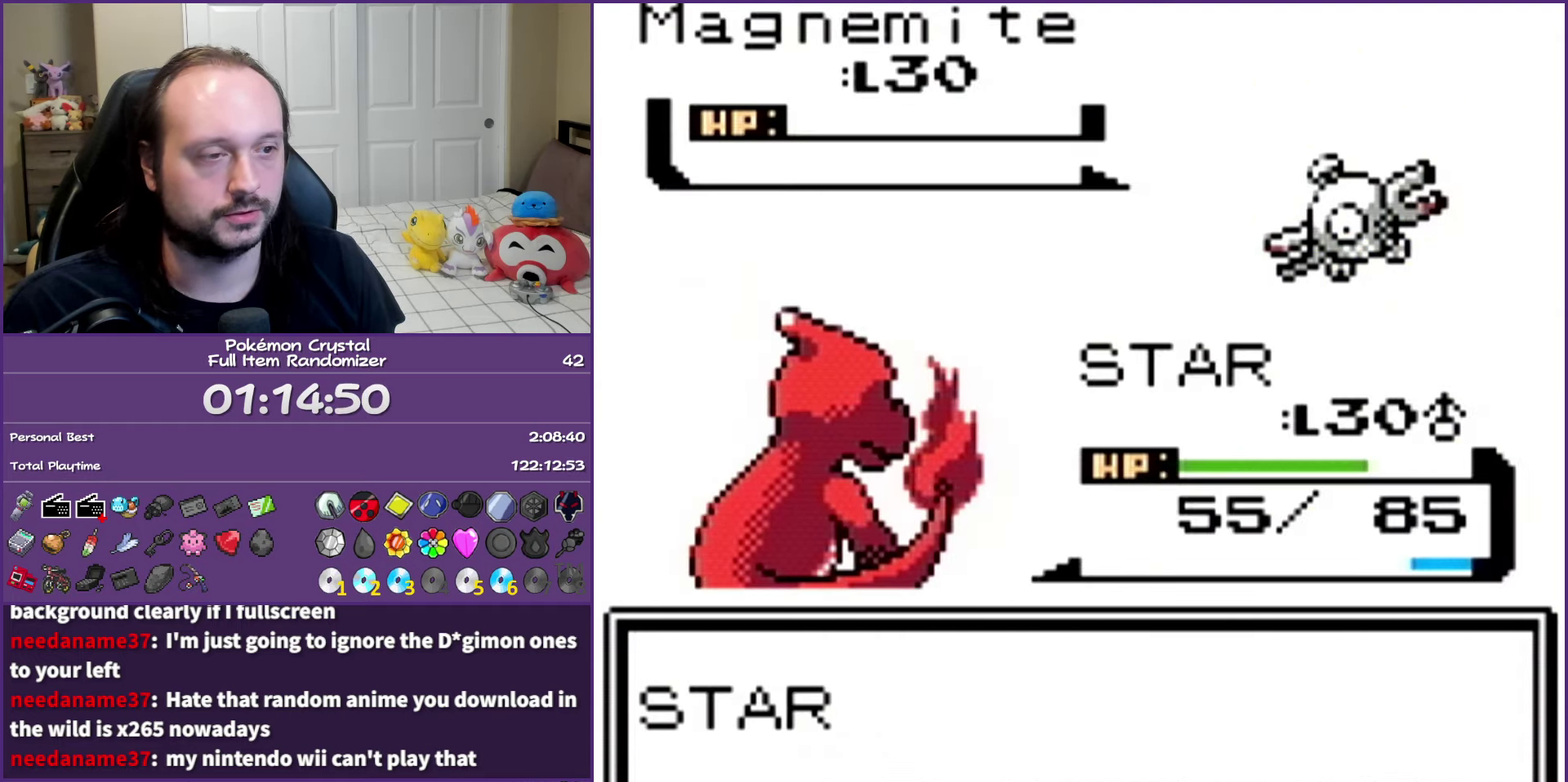
{"buttons": [], "events": [[100, "A", "up"], [167, "A", "down"], [300, "A", "up"], [367, "A", "down"], [500, "A", "up"]]}
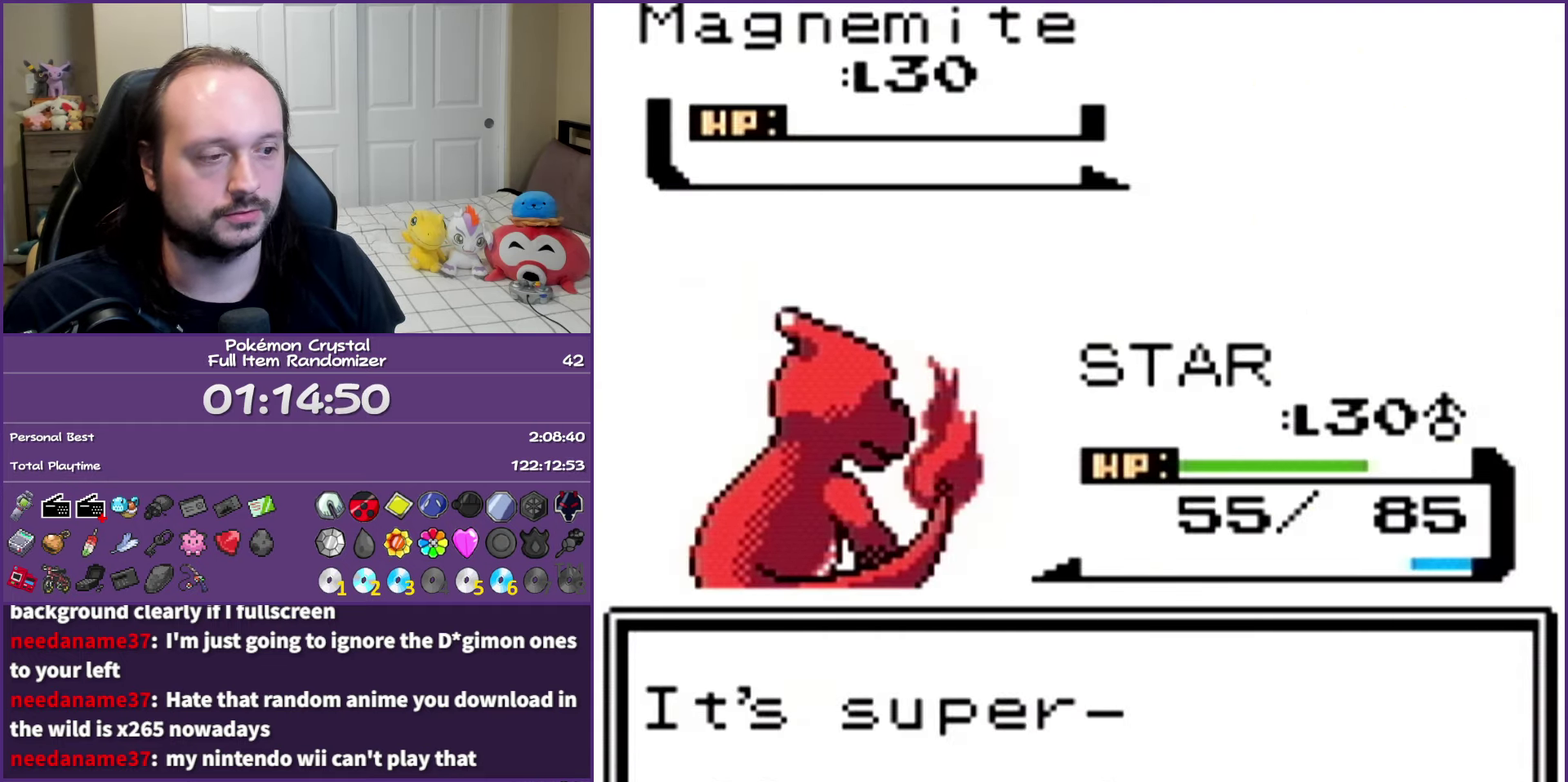
{"buttons": ["A"], "events": [[67, "A", "down"], [217, "A", "up"], [267, "A", "down"], [400, "A", "up"], [483, "A", "down"]]}